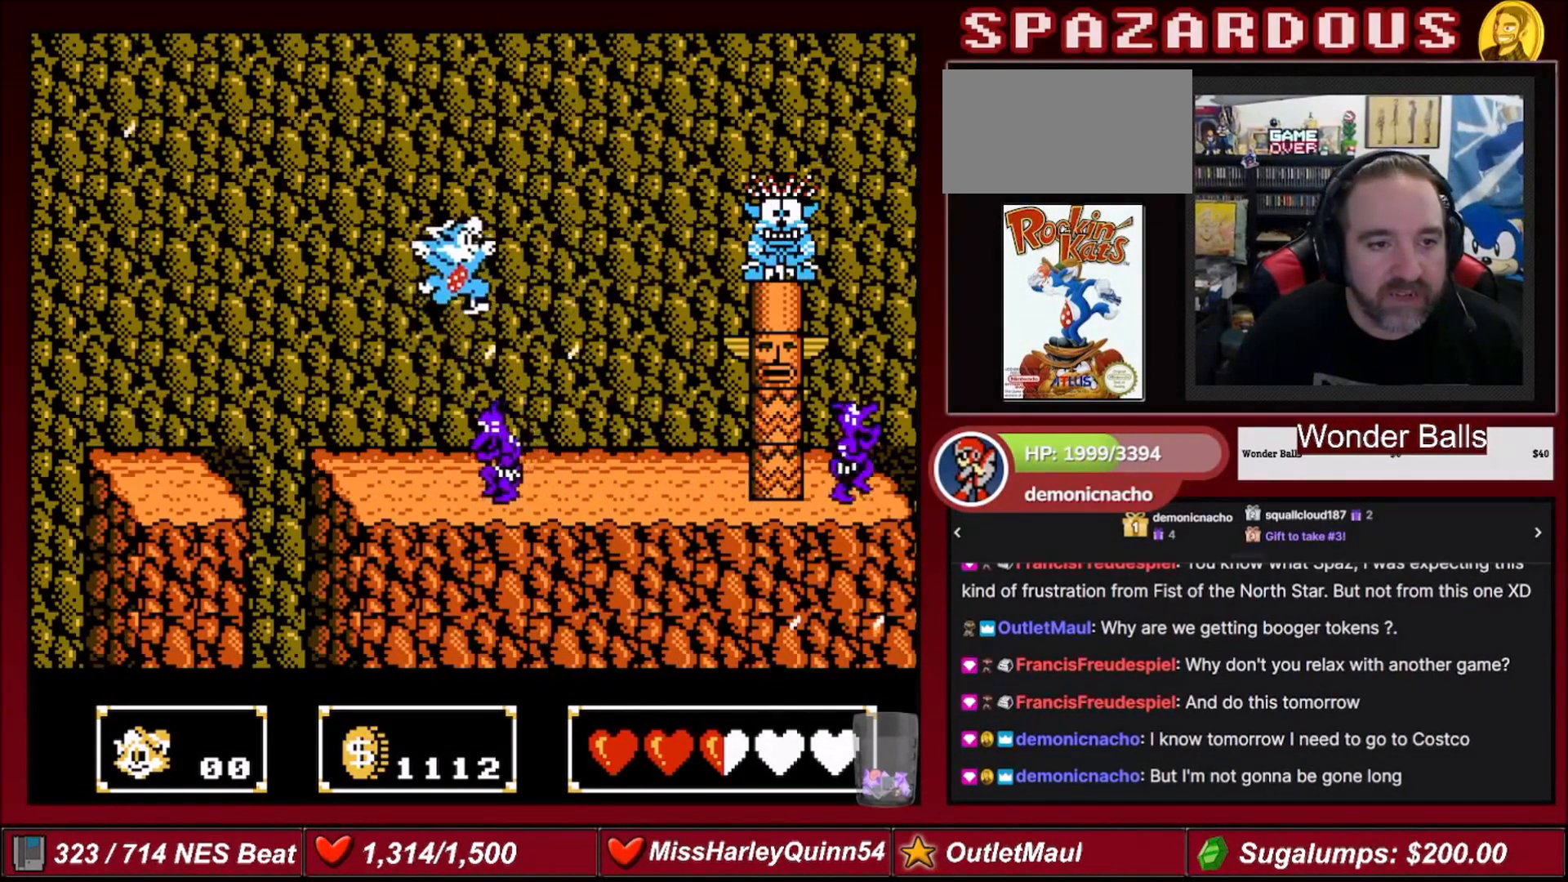
Gameplay with a controller (Nintendo layout); each line is a JSON object with the inputs held at the frame after it. "events" lists button and stick changes between this image and that frame as [ms after this image, input, new state], when the widget could be followed in between. Not read: L3 R3.
{"buttons": ["DPAD_RIGHT"], "events": [[434, "A", "up"]]}
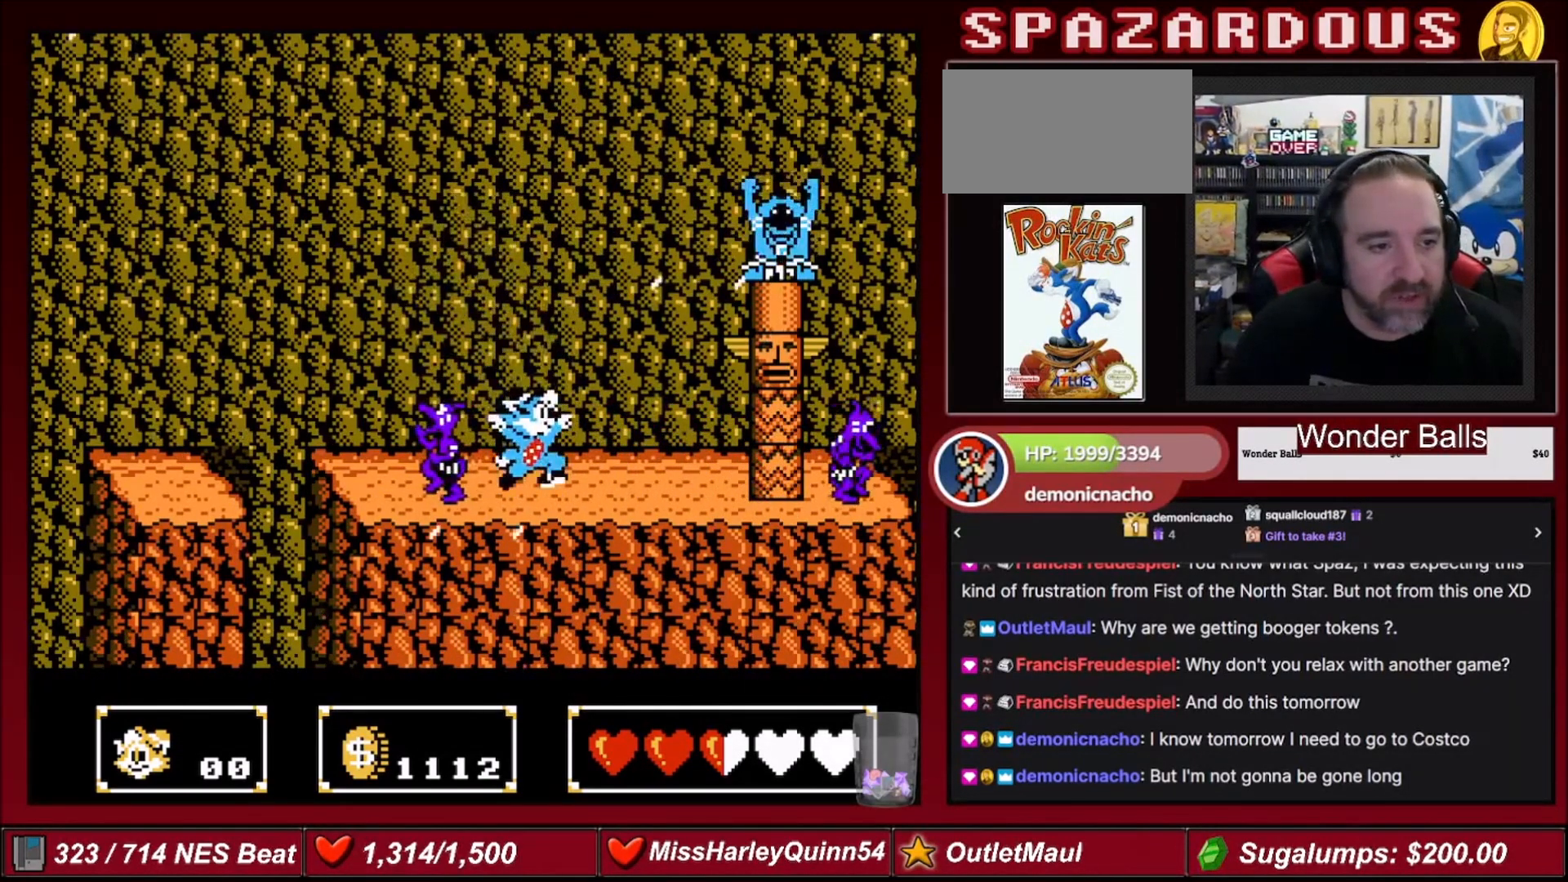
{"buttons": ["A", "B", "DPAD_RIGHT"], "events": [[166, "A", "down"], [433, "B", "down"]]}
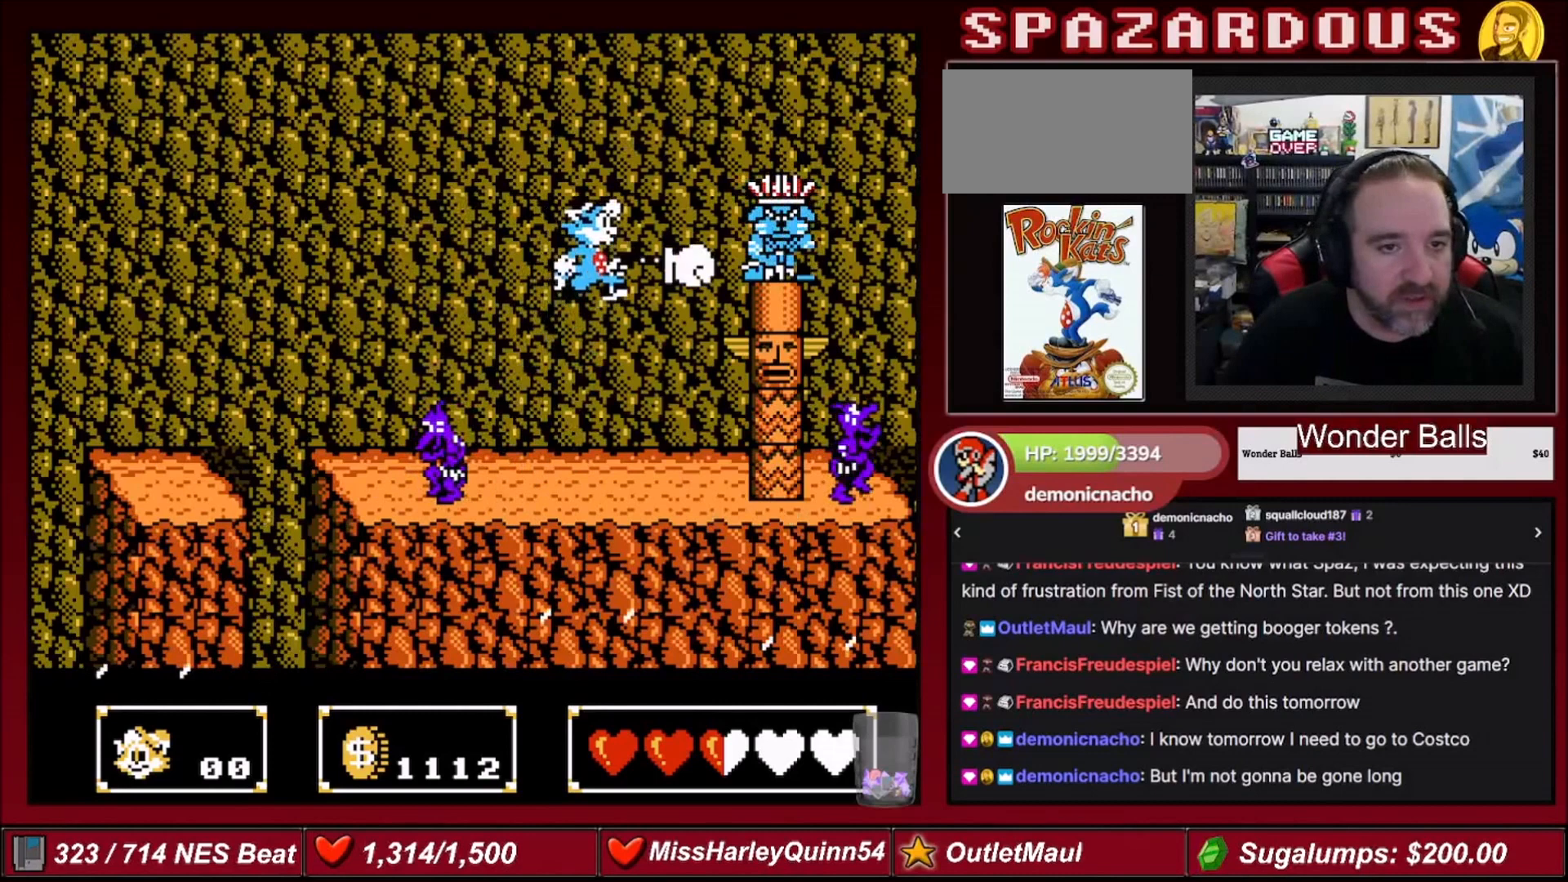
{"buttons": ["B"], "events": [[200, "B", "up"], [234, "A", "up"], [334, "B", "down"], [400, "DPAD_RIGHT", "up"]]}
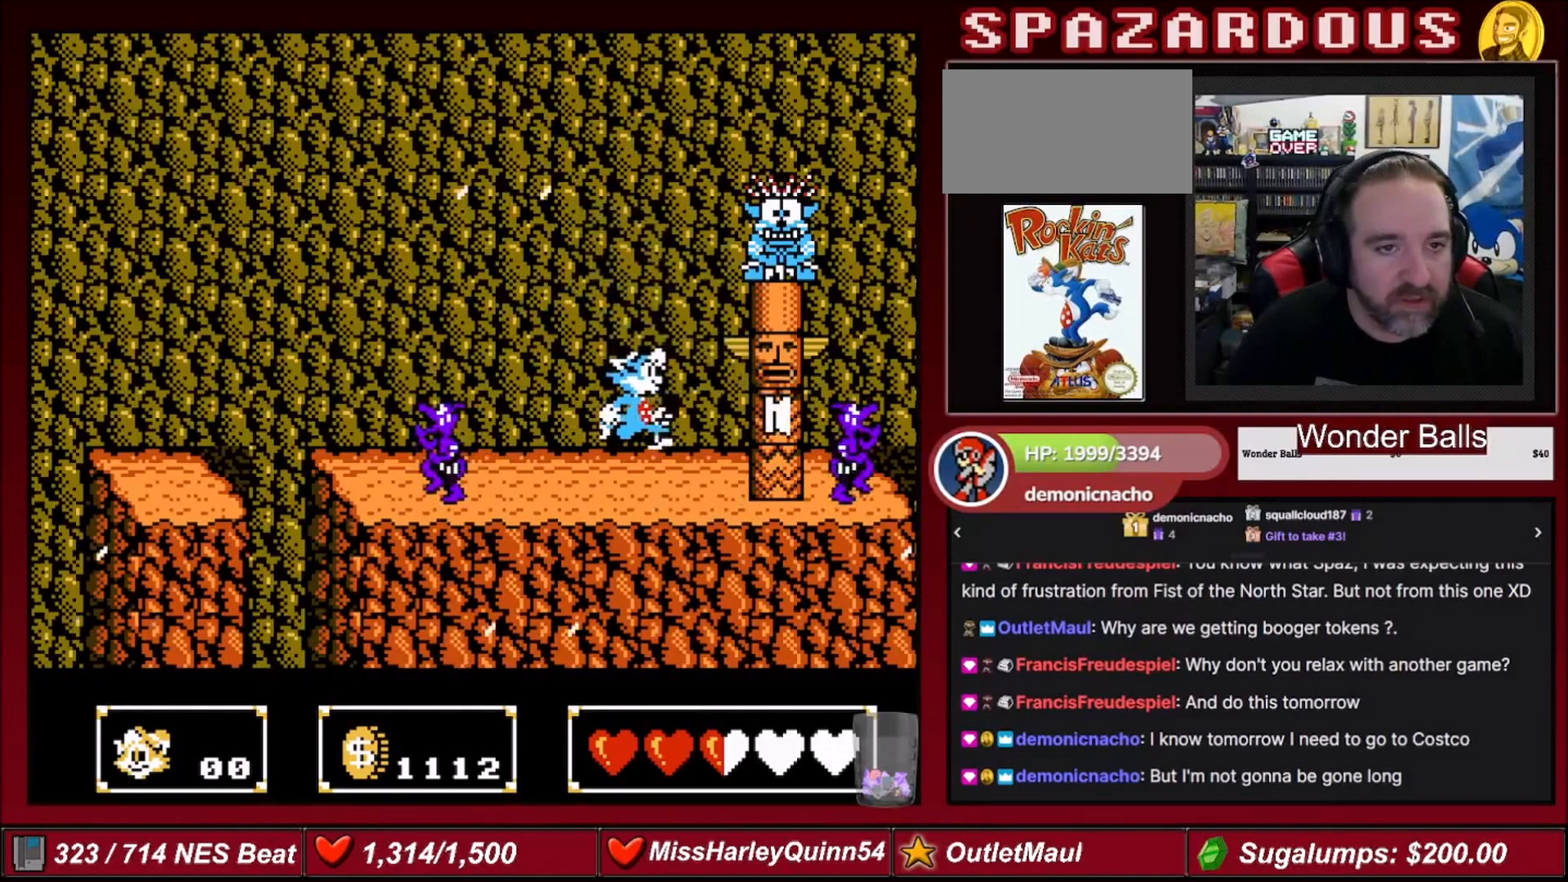
{"buttons": ["A"], "events": [[66, "B", "up"], [133, "DPAD_RIGHT", "down"], [300, "DPAD_RIGHT", "up"], [433, "A", "down"]]}
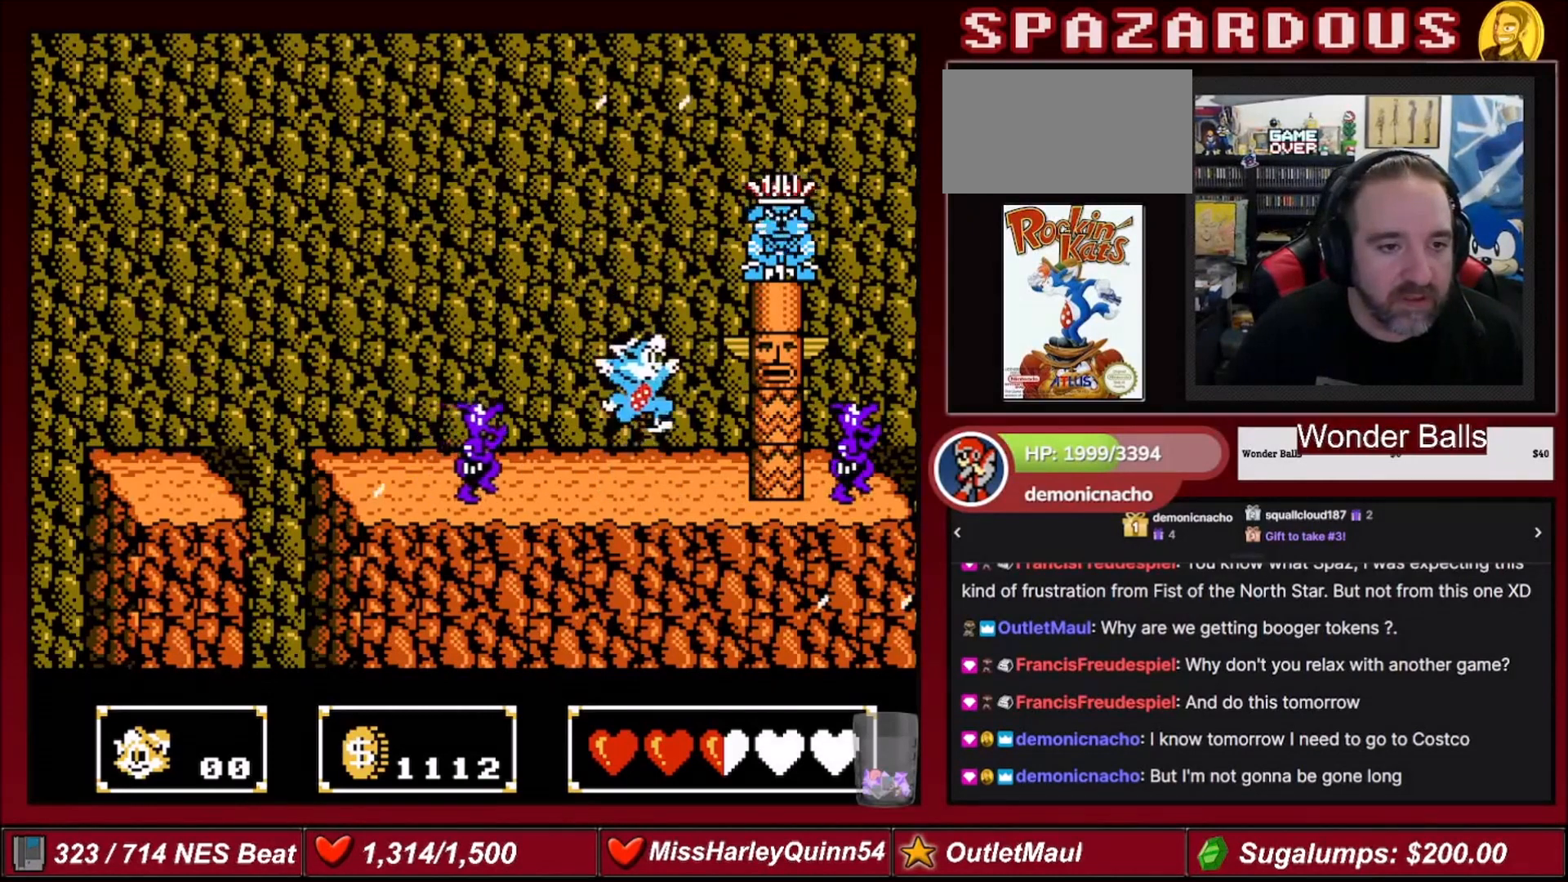
{"buttons": ["A", "B", "DPAD_DOWN"], "events": [[267, "DPAD_DOWN", "down"], [400, "B", "down"]]}
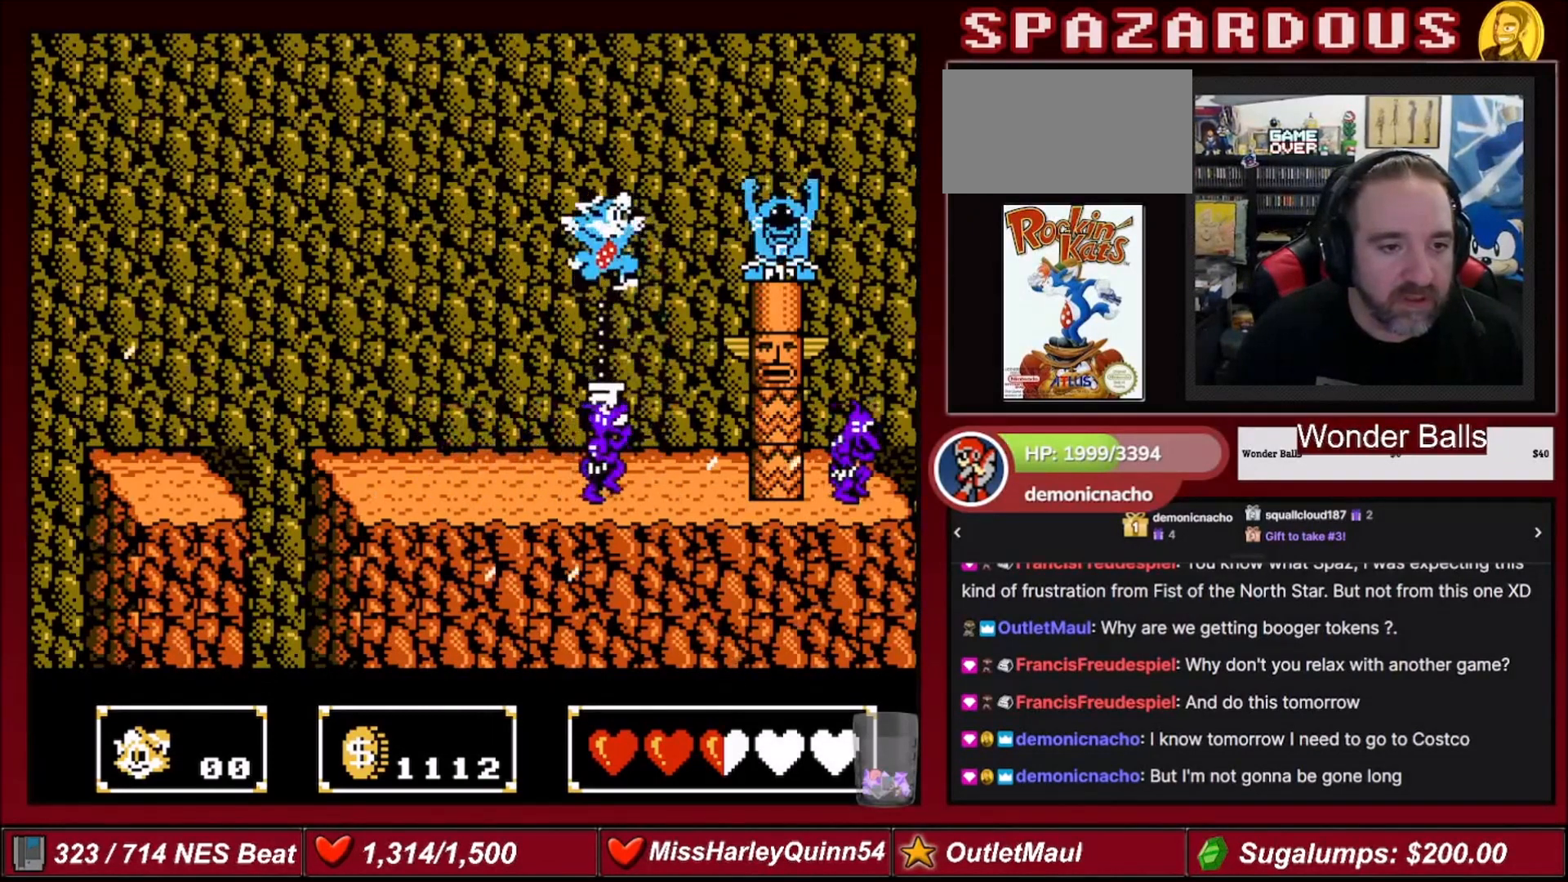
{"buttons": ["DPAD_LEFT"], "events": [[200, "DPAD_DOWN", "up"], [233, "B", "up"], [267, "A", "up"], [367, "DPAD_LEFT", "down"]]}
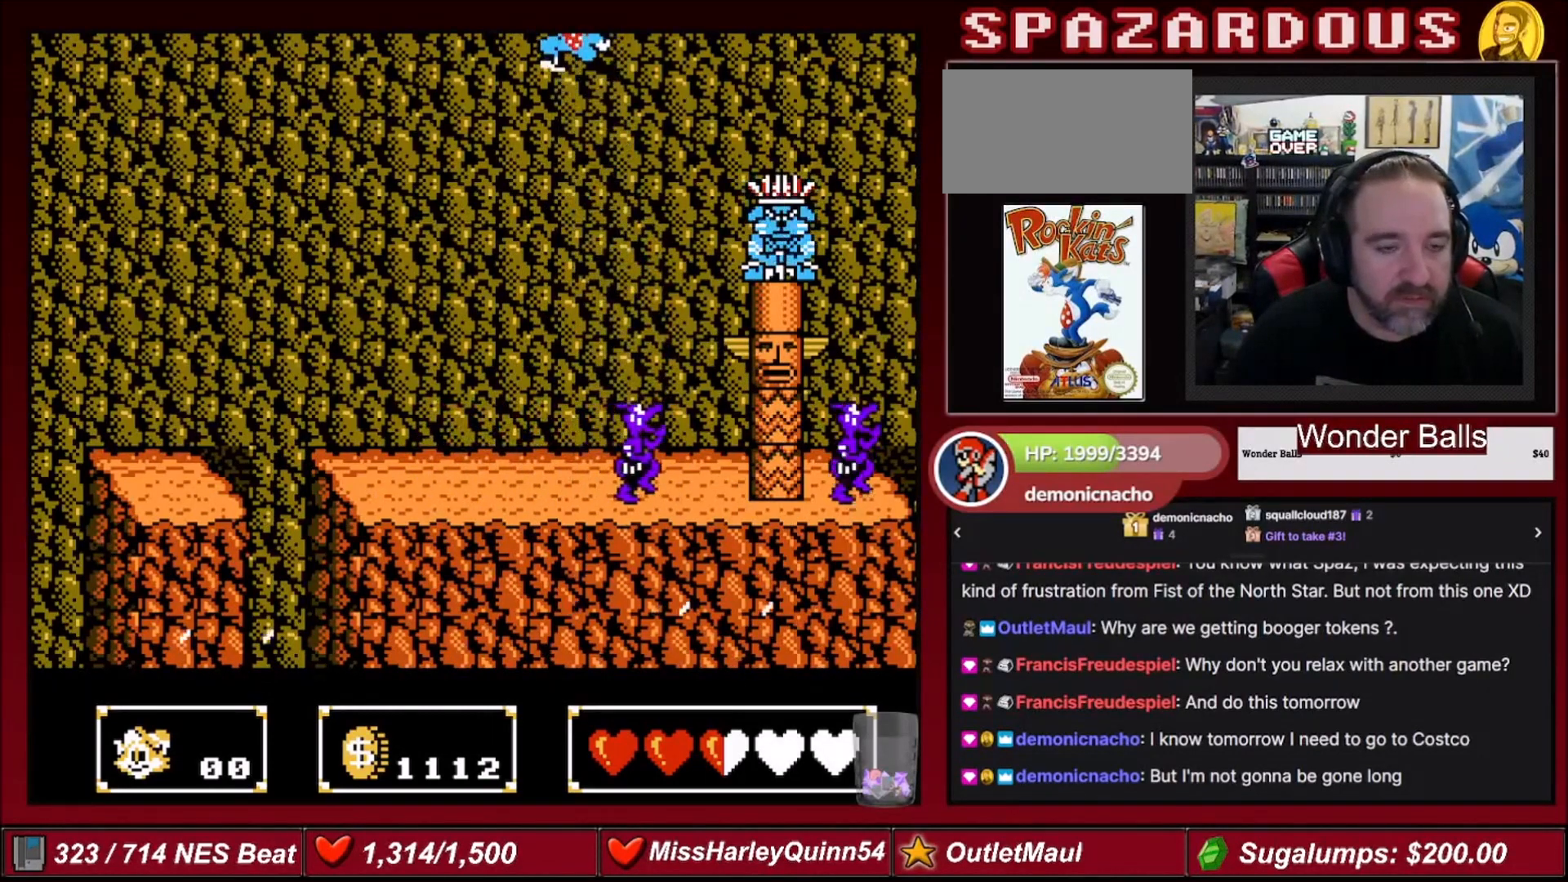
{"buttons": [], "events": [[67, "DPAD_LEFT", "up"], [67, "DPAD_RIGHT", "down"], [300, "B", "down"], [367, "DPAD_RIGHT", "up"], [501, "B", "up"]]}
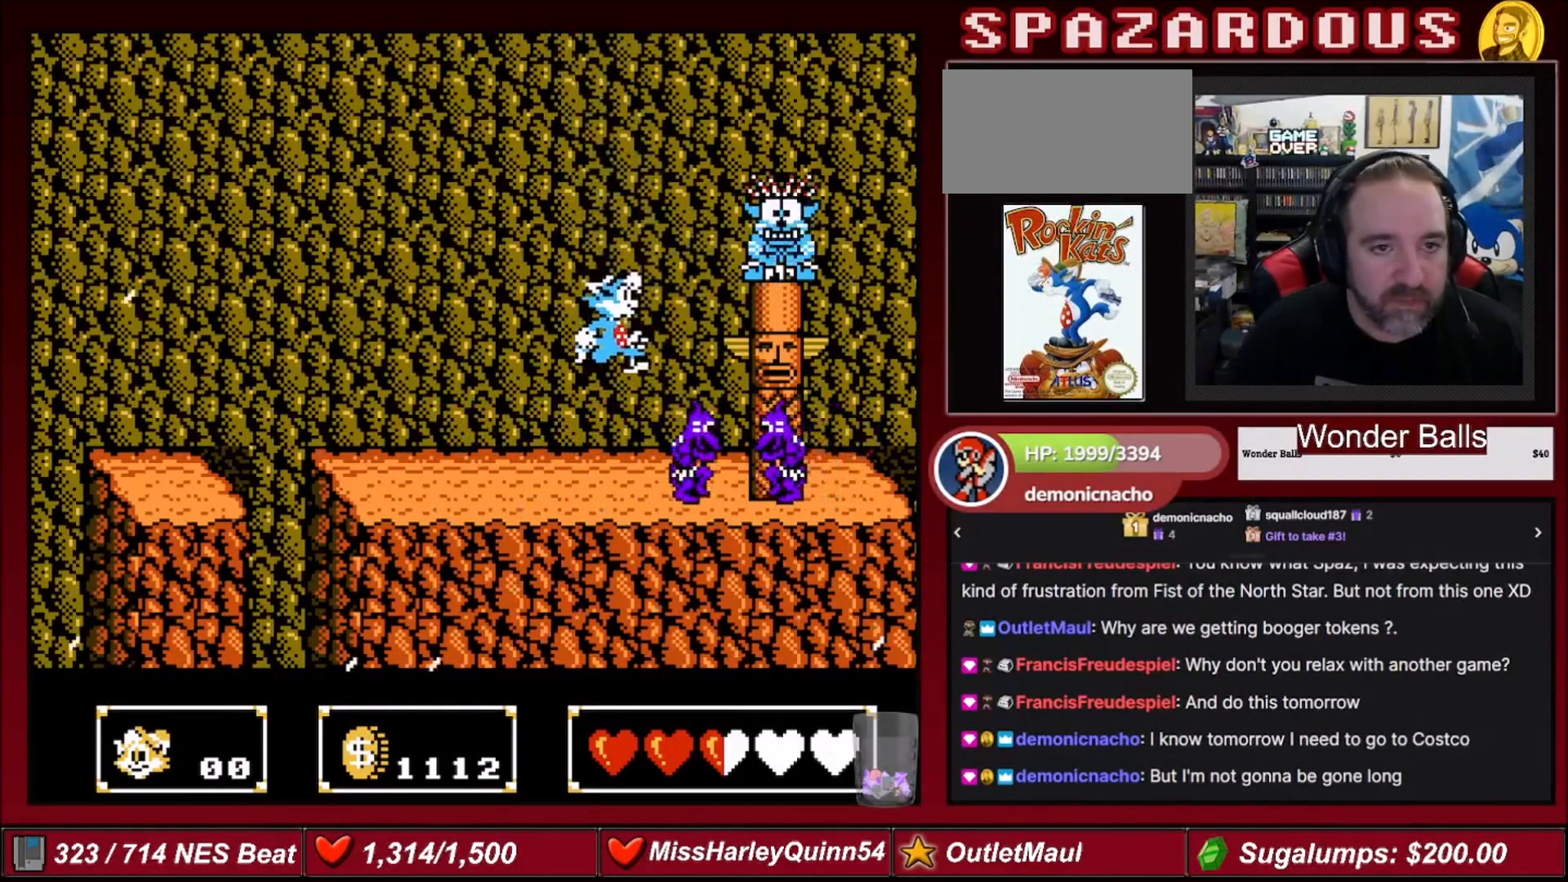
{"buttons": ["A", "DPAD_UP", "DPAD_RIGHT"], "events": [[33, "DPAD_LEFT", "down"], [333, "A", "down"], [333, "DPAD_LEFT", "up"], [333, "DPAD_UP", "down"], [367, "DPAD_UP", "up"], [400, "DPAD_RIGHT", "down"], [500, "DPAD_UP", "down"]]}
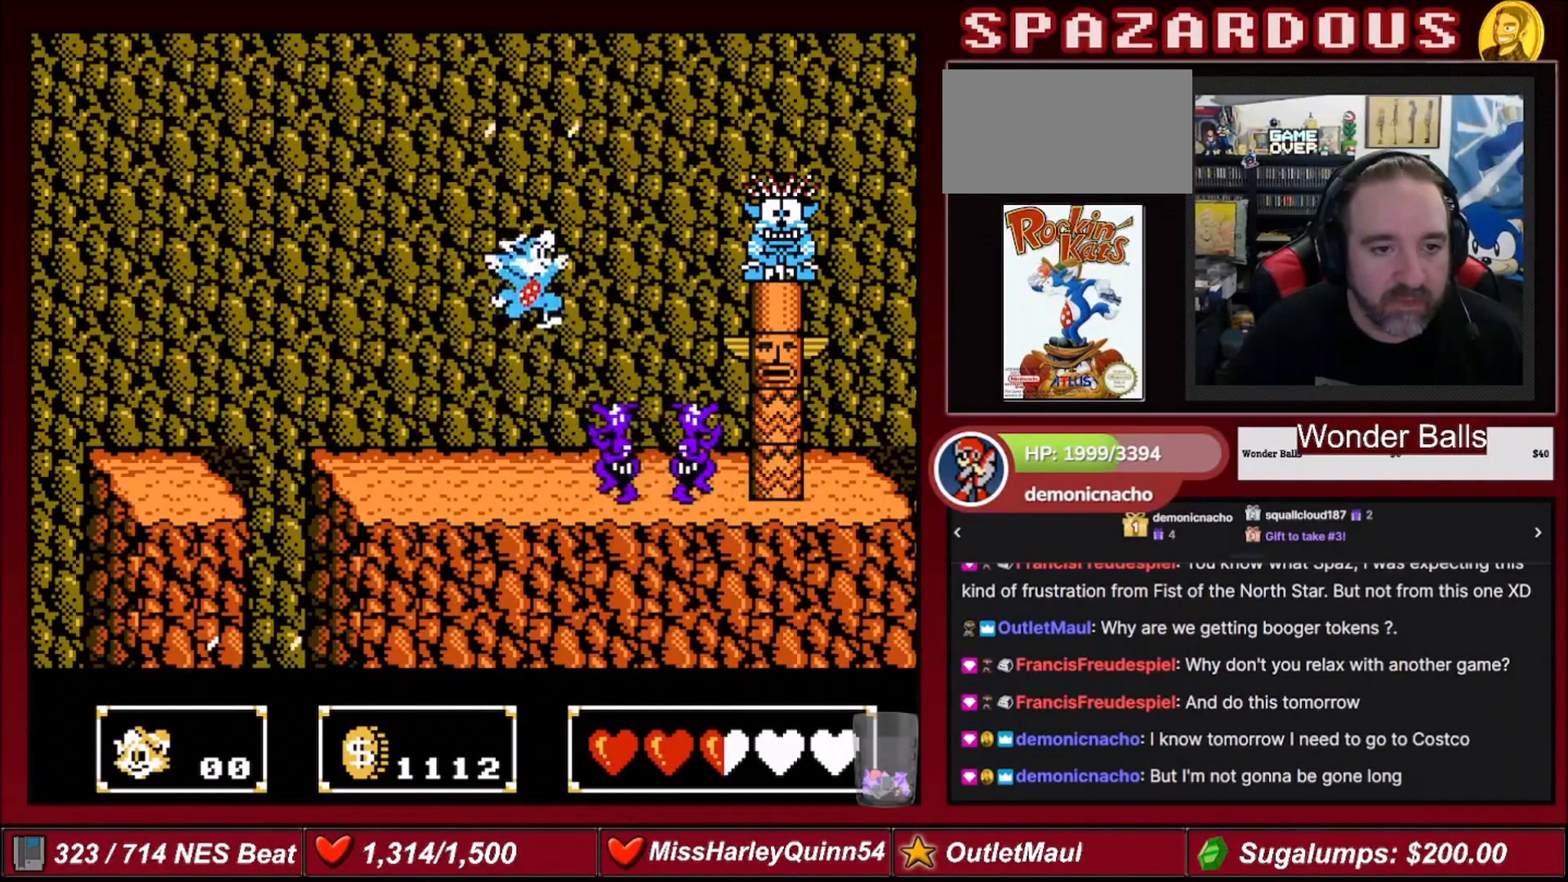
{"buttons": ["A", "B", "DPAD_DOWN"], "events": [[167, "DPAD_UP", "up"], [200, "DPAD_UP", "down"], [234, "DPAD_DOWN", "down"], [234, "DPAD_UP", "up"], [300, "B", "down"], [300, "DPAD_RIGHT", "up"]]}
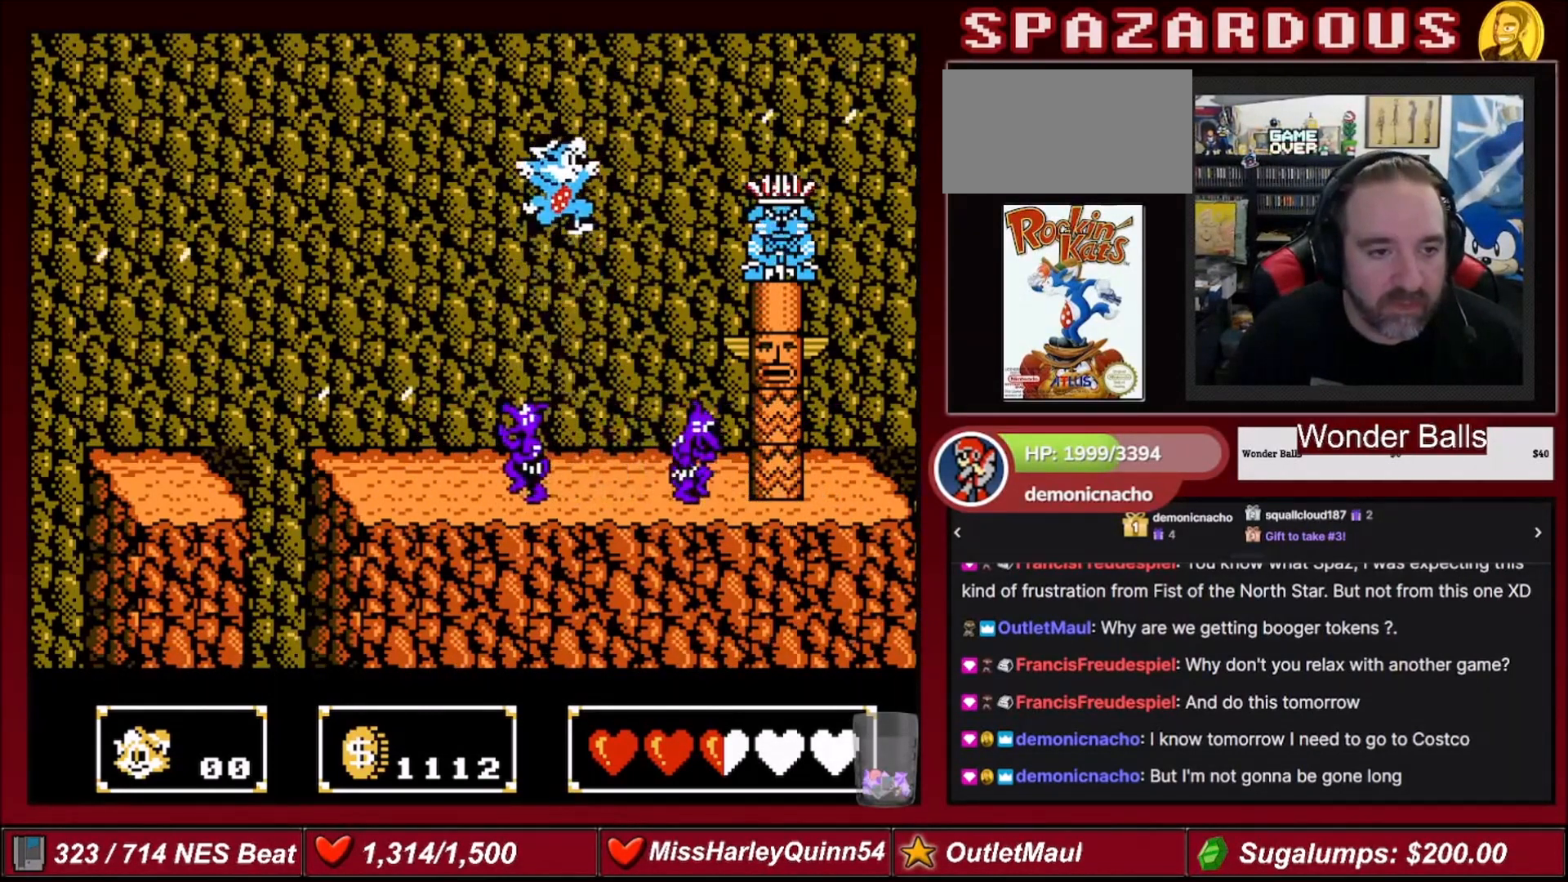
{"buttons": ["DPAD_RIGHT"], "events": [[166, "DPAD_RIGHT", "down"], [200, "DPAD_DOWN", "up"], [200, "DPAD_RIGHT", "up"], [233, "A", "up"], [233, "B", "up"], [233, "DPAD_RIGHT", "down"]]}
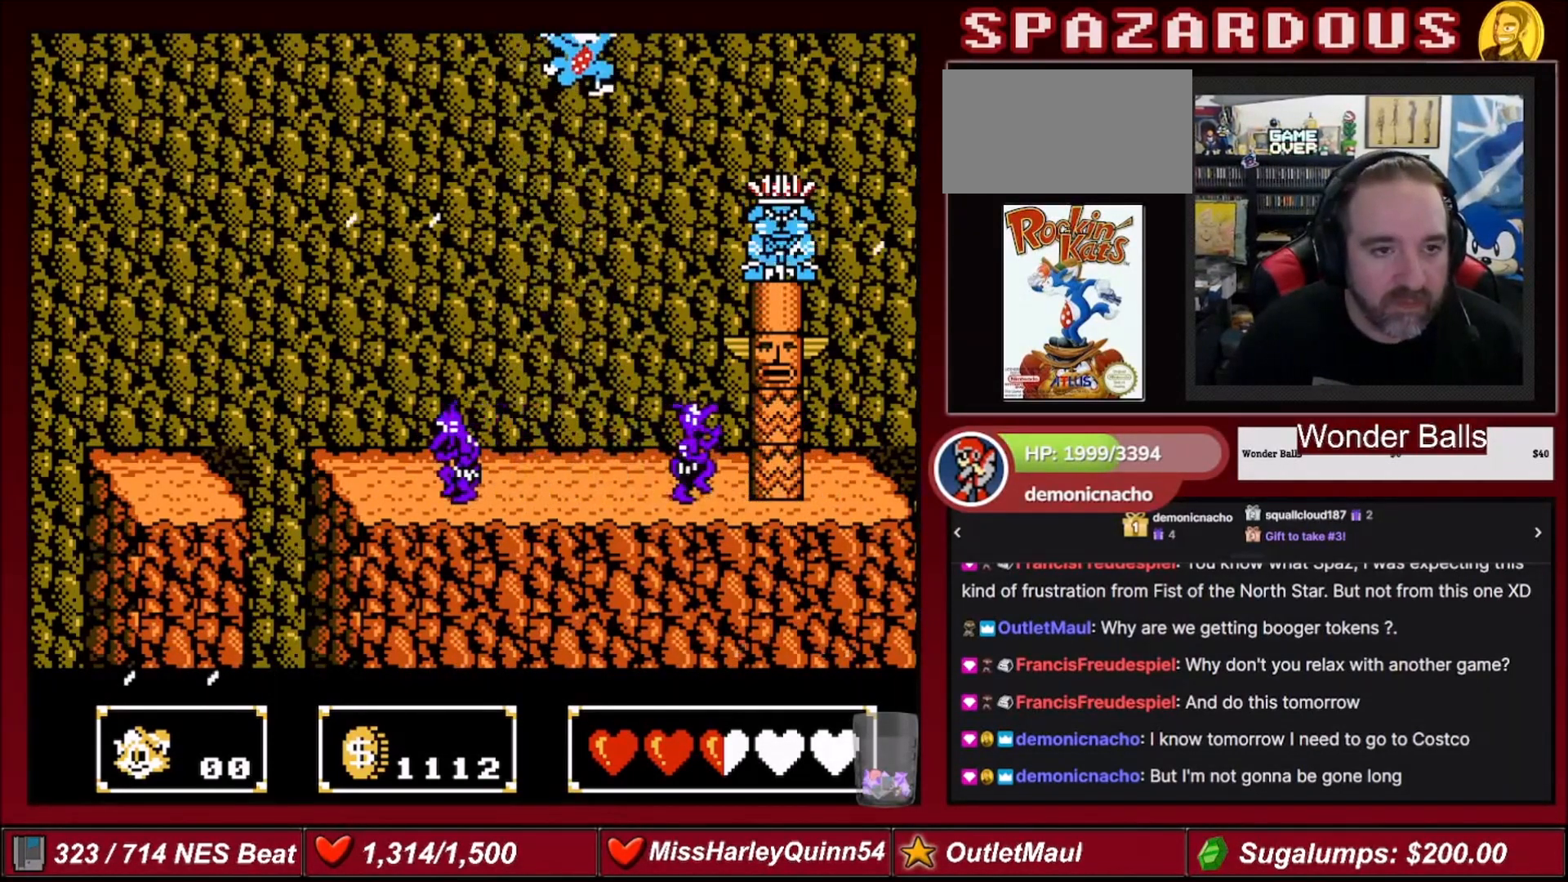
{"buttons": [], "events": [[134, "B", "down"], [134, "DPAD_RIGHT", "up"], [434, "B", "up"]]}
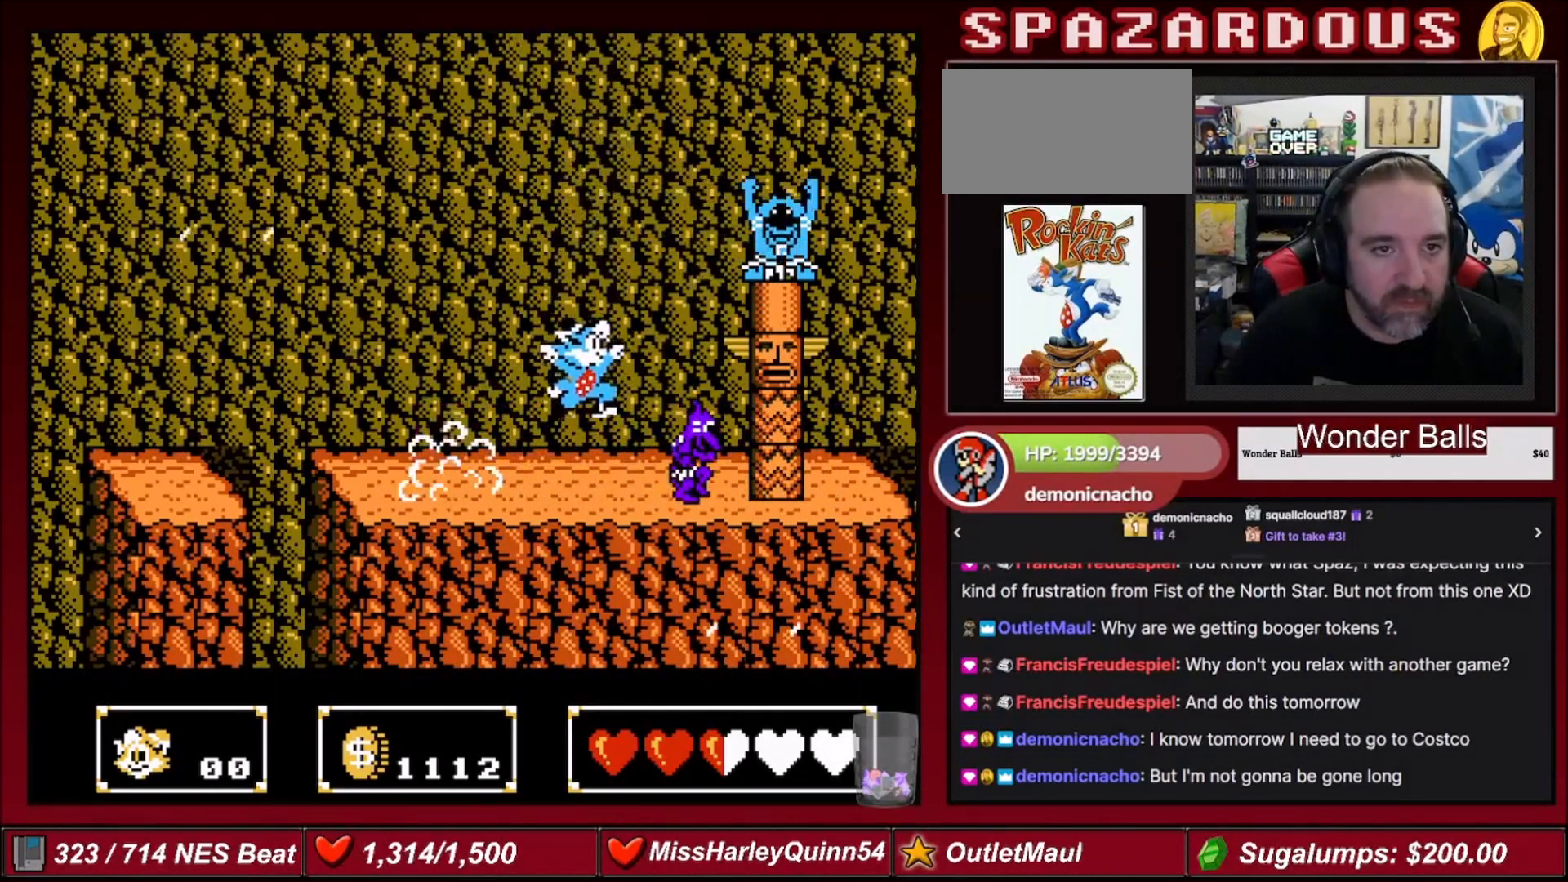
{"buttons": ["A", "DPAD_RIGHT"], "events": [[333, "A", "down"], [433, "DPAD_RIGHT", "down"]]}
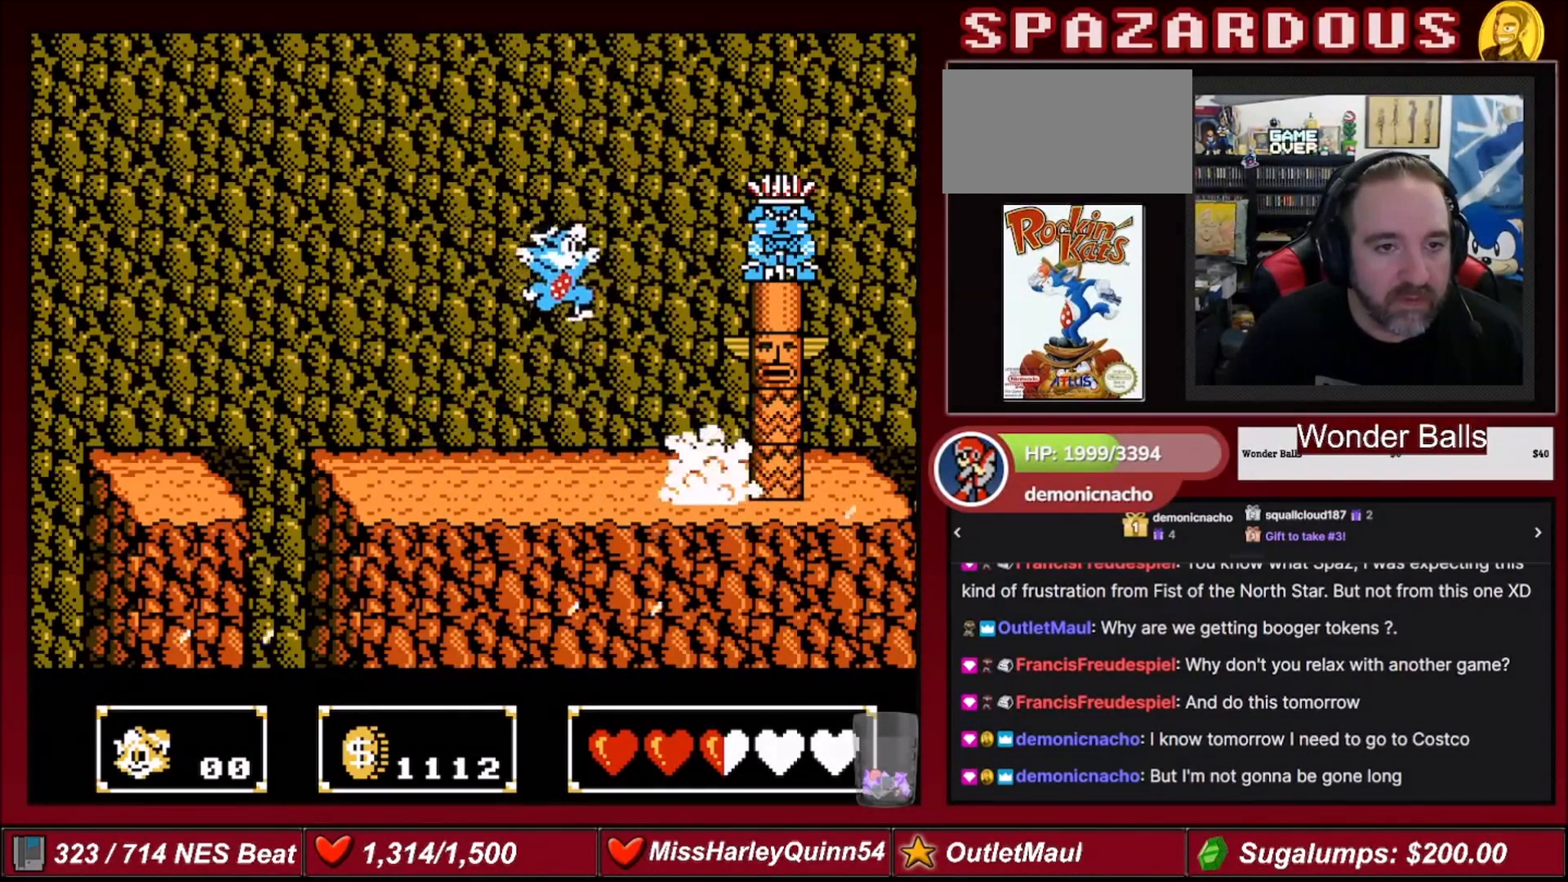
{"buttons": [], "events": [[267, "B", "down"], [400, "DPAD_RIGHT", "up"], [467, "B", "up"], [501, "A", "up"]]}
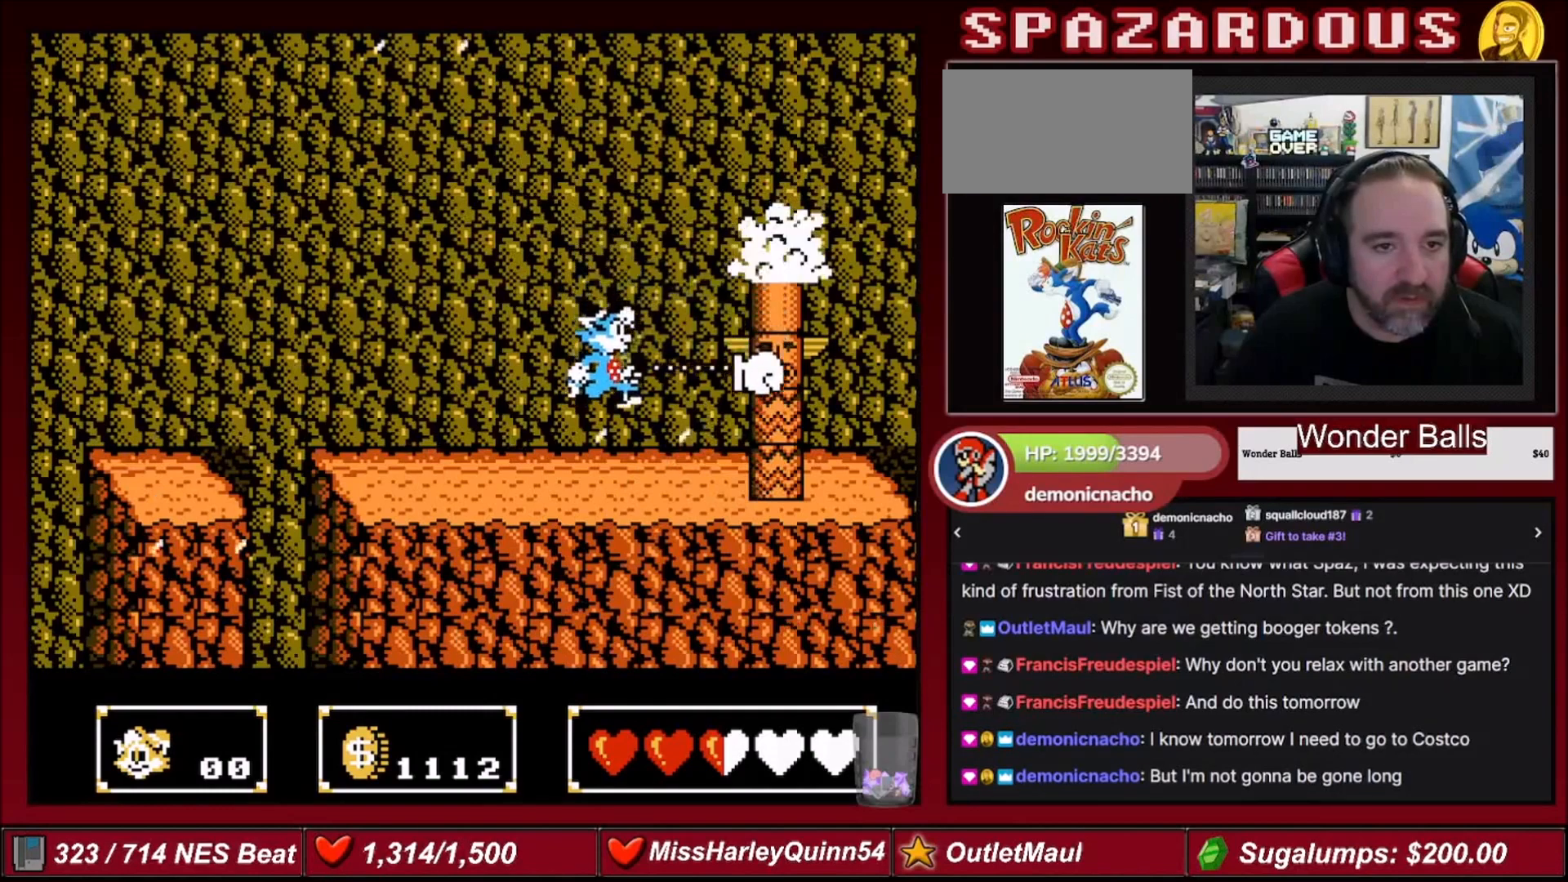
{"buttons": [], "events": []}
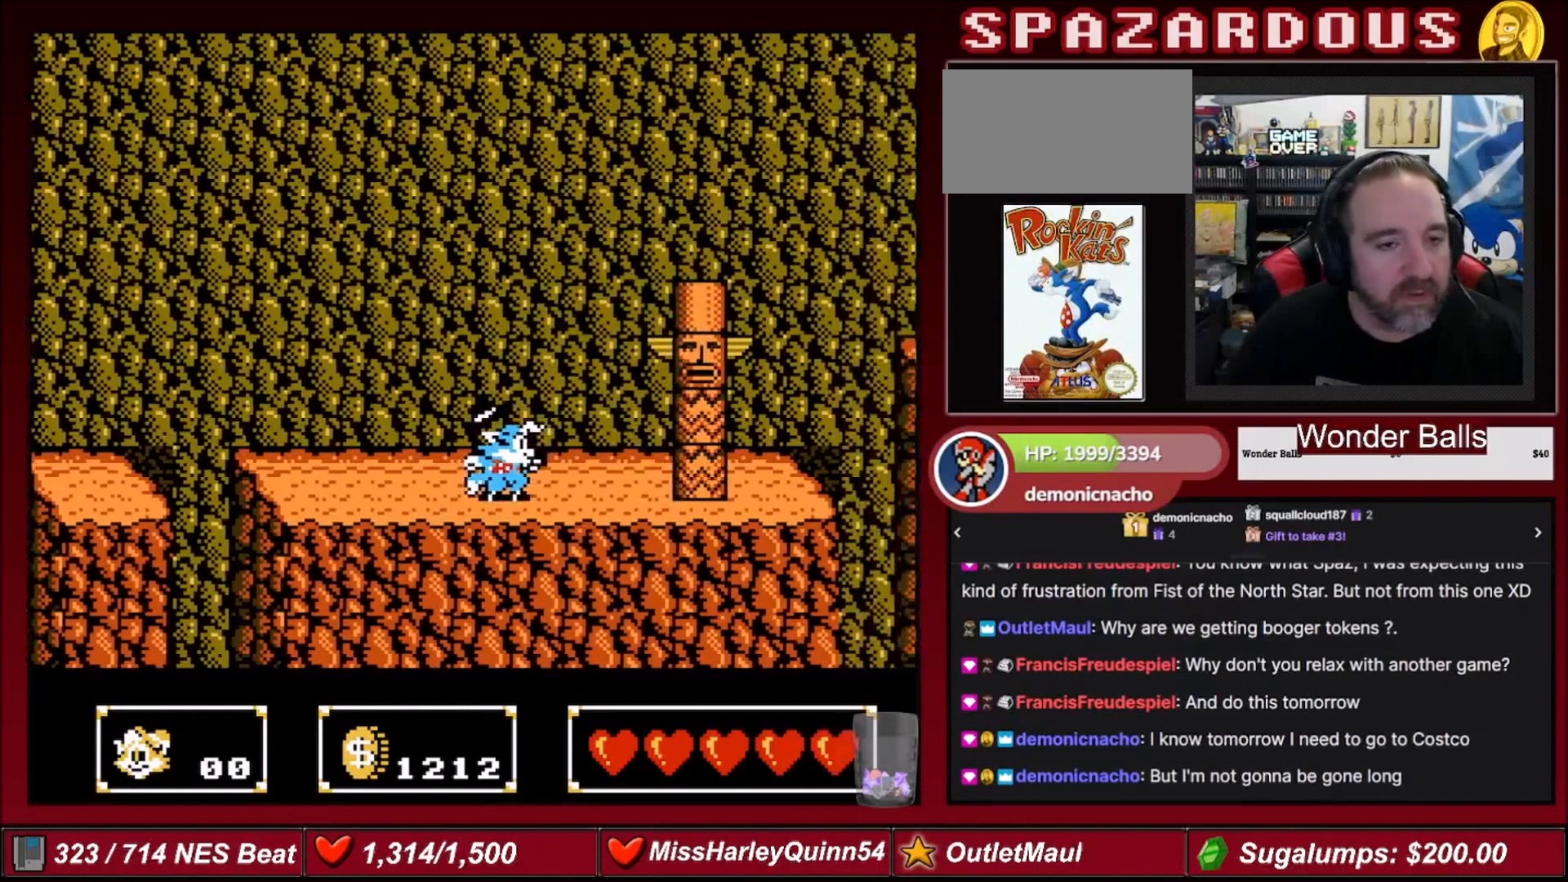
{"buttons": [], "events": [[134, "DPAD_RIGHT", "down"], [267, "DPAD_RIGHT", "up"]]}
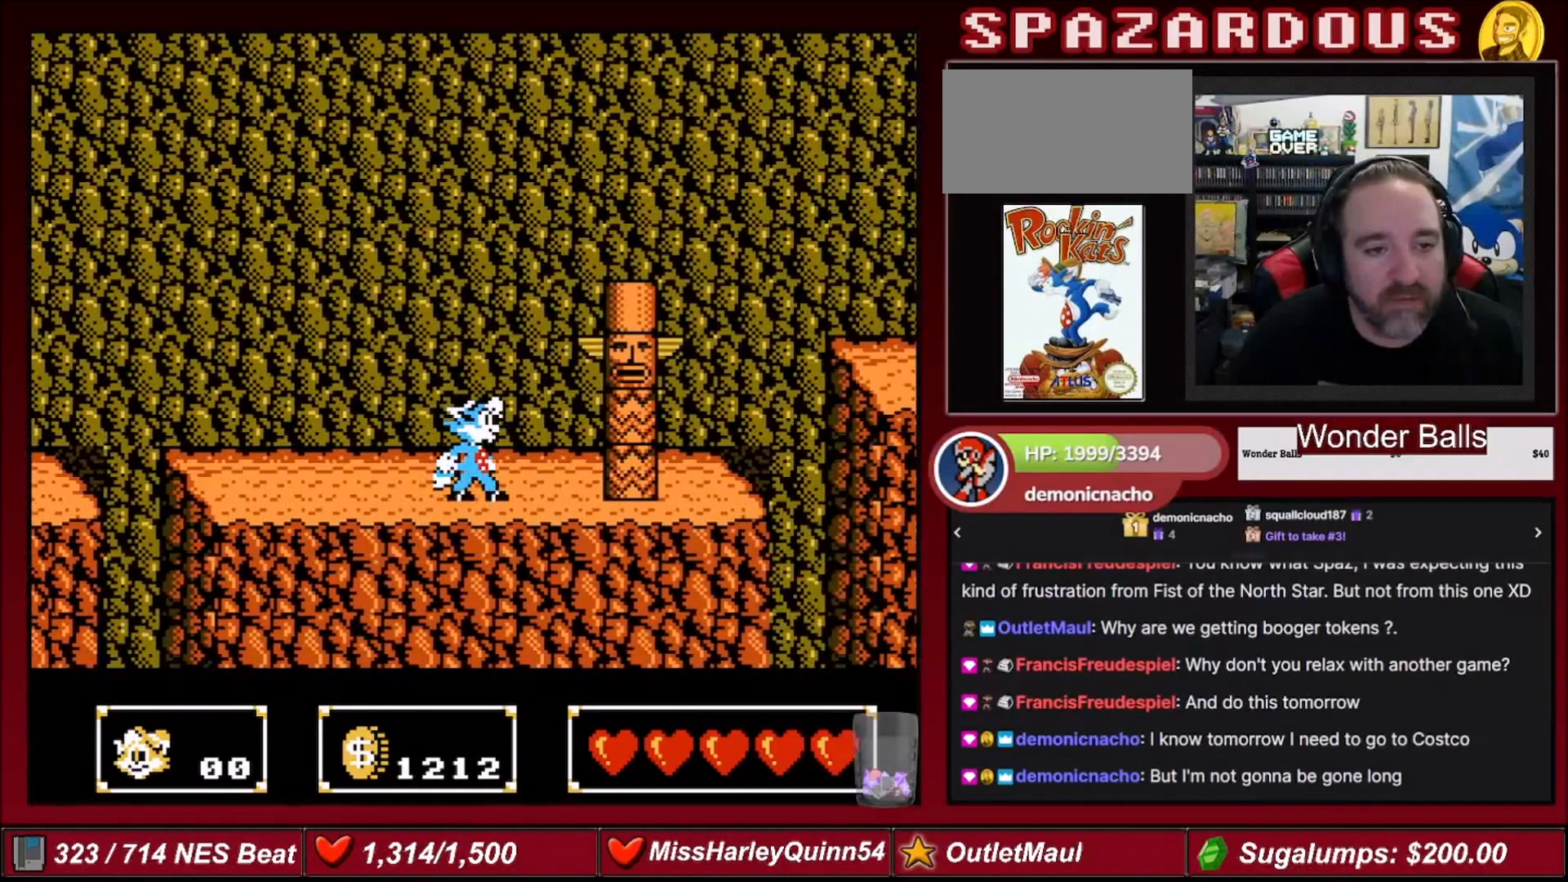
{"buttons": ["DPAD_RIGHT"], "events": [[33, "DPAD_RIGHT", "down"]]}
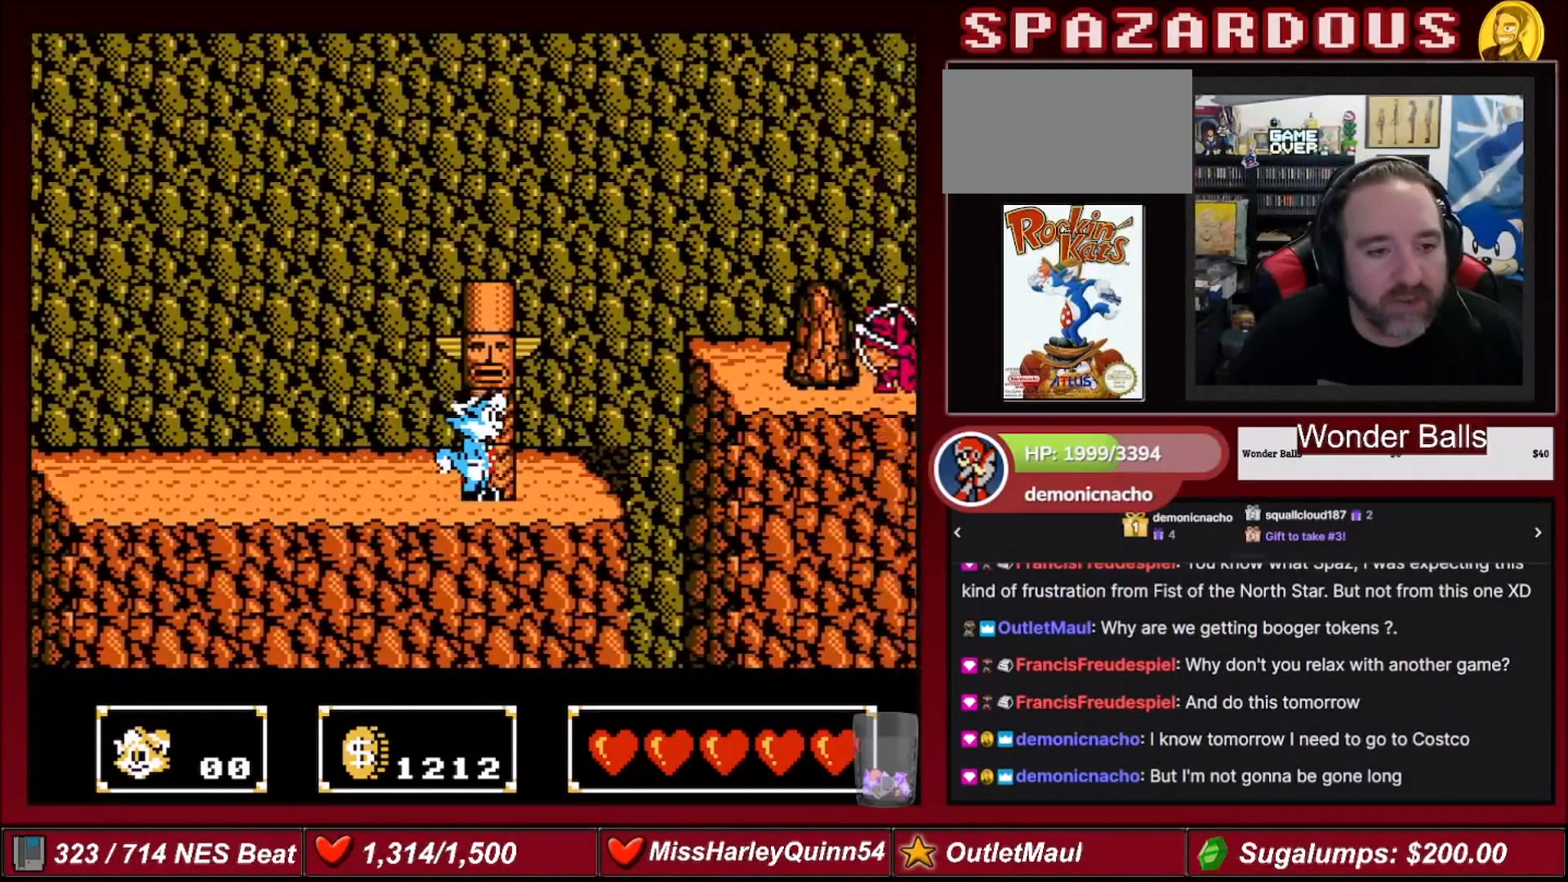
{"buttons": ["A", "DPAD_RIGHT"], "events": [[434, "A", "down"]]}
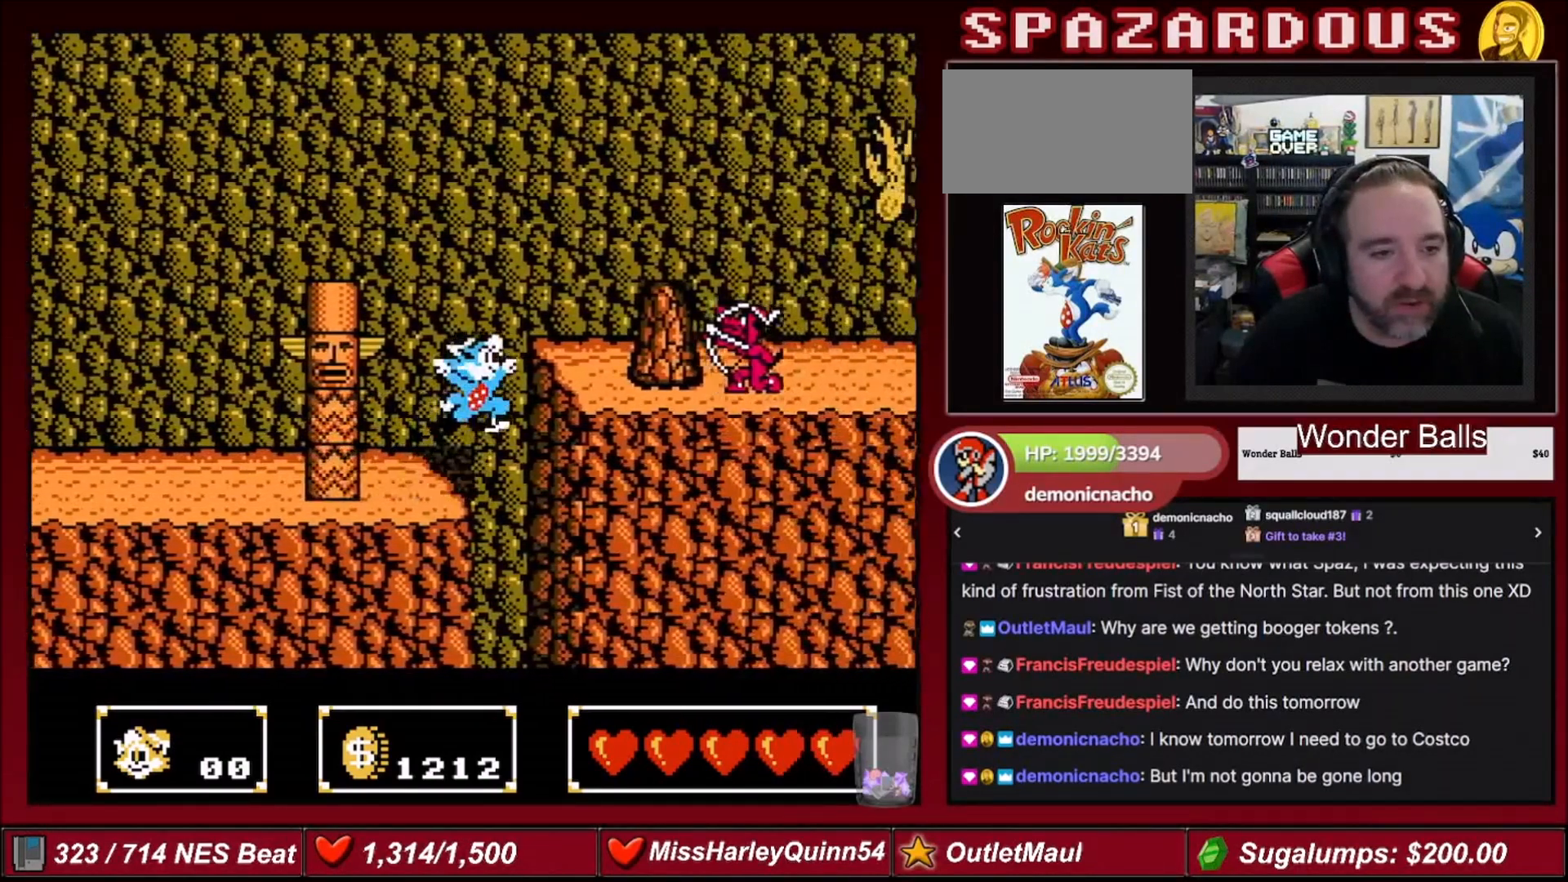
{"buttons": ["DPAD_RIGHT"], "events": [[367, "A", "up"]]}
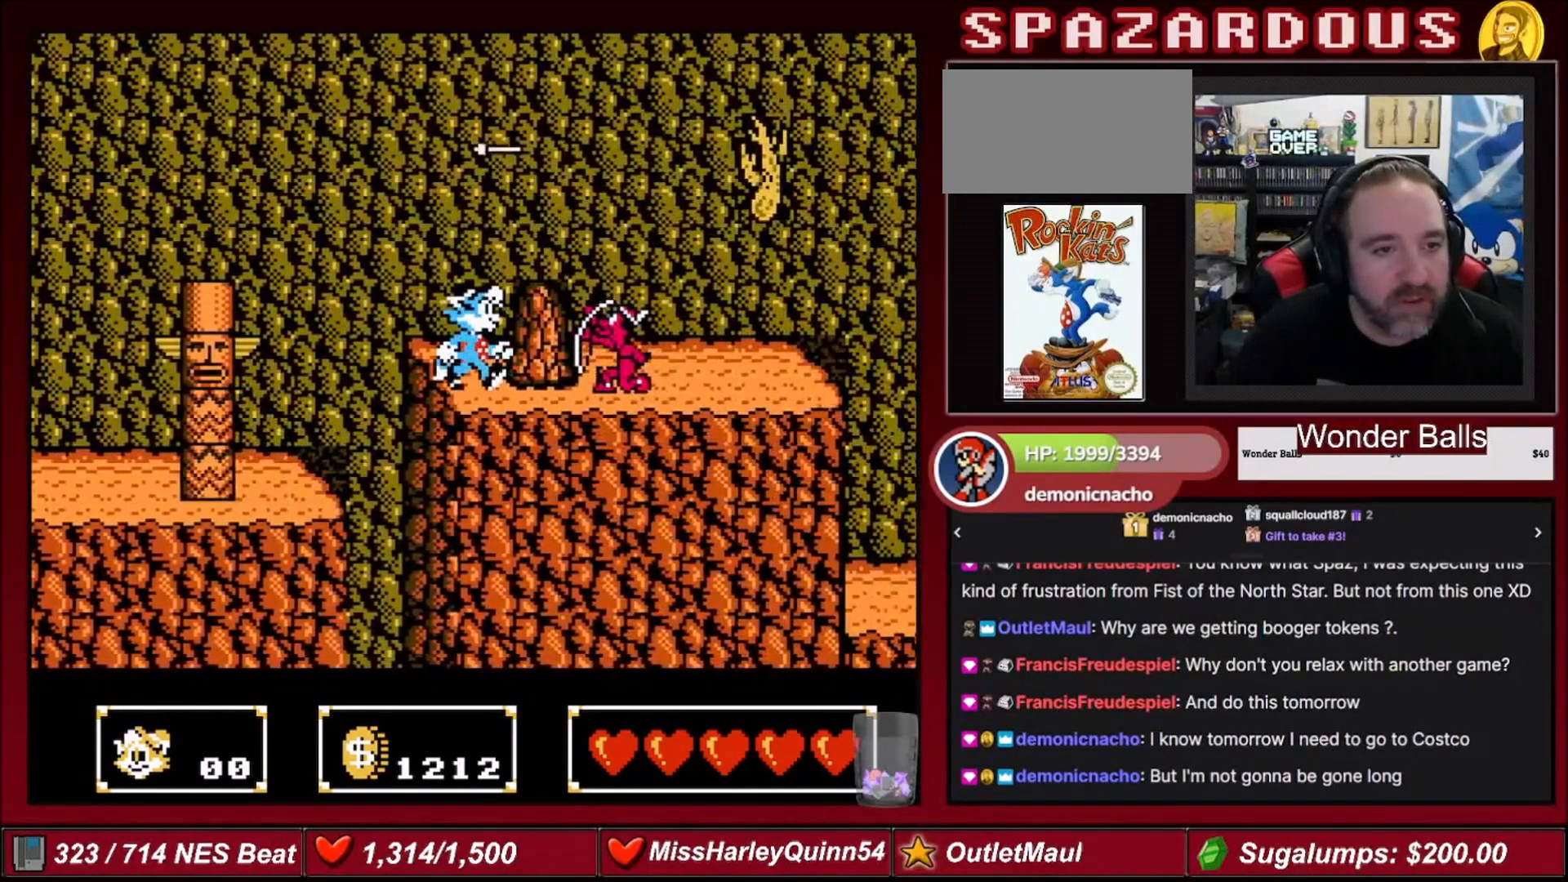
{"buttons": ["A", "DPAD_RIGHT"], "events": [[67, "DPAD_RIGHT", "up"], [367, "DPAD_RIGHT", "down"], [400, "A", "down"]]}
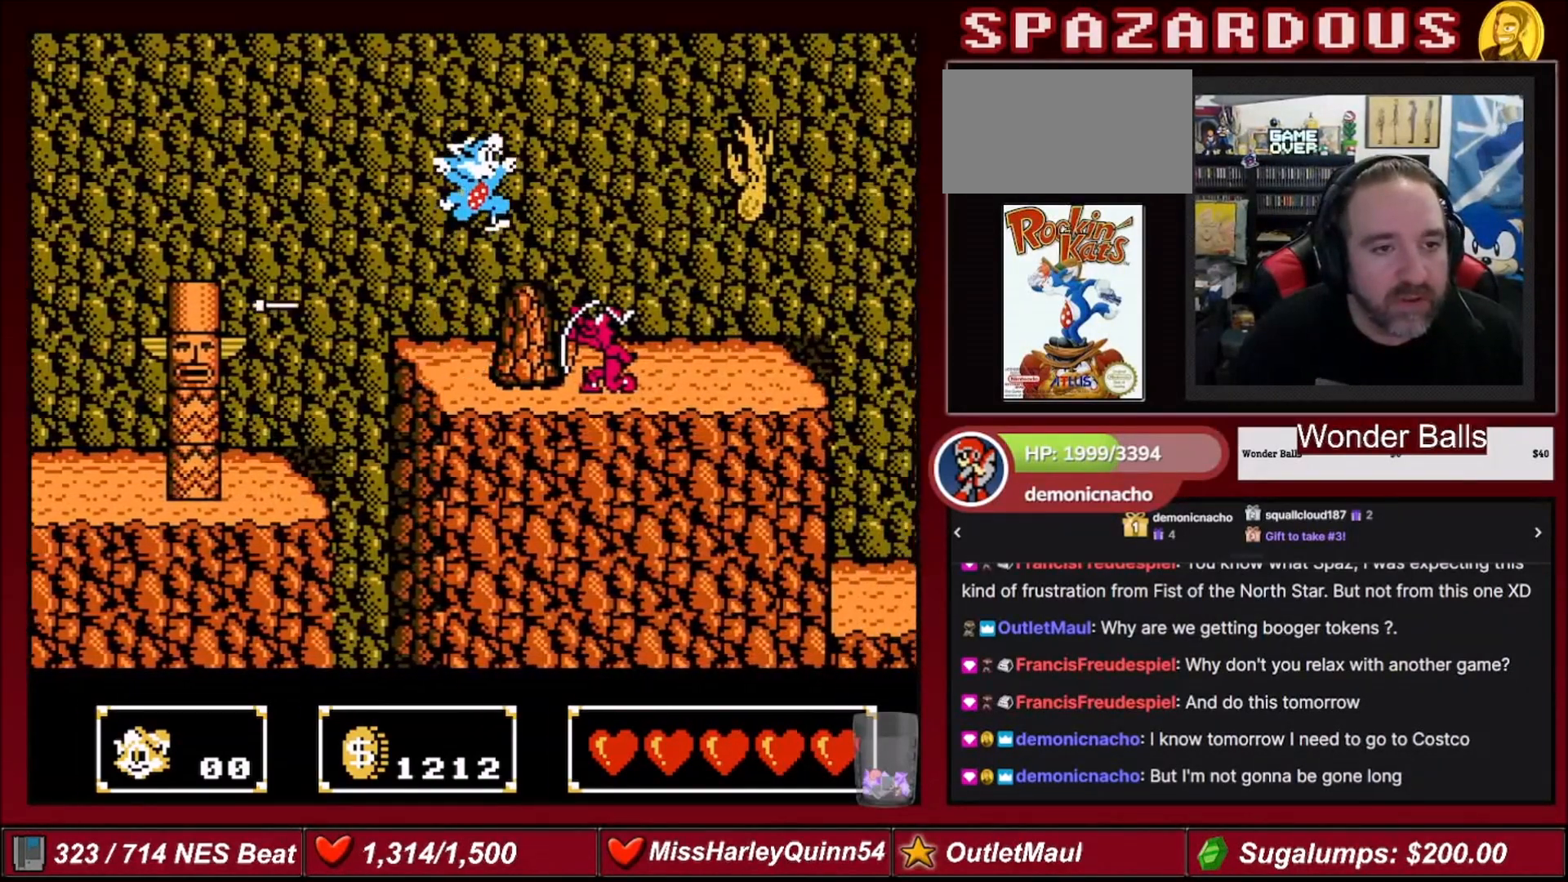
{"buttons": ["A", "B", "DPAD_DOWN"], "events": [[300, "DPAD_DOWN", "down"], [333, "B", "down"], [367, "DPAD_RIGHT", "up"]]}
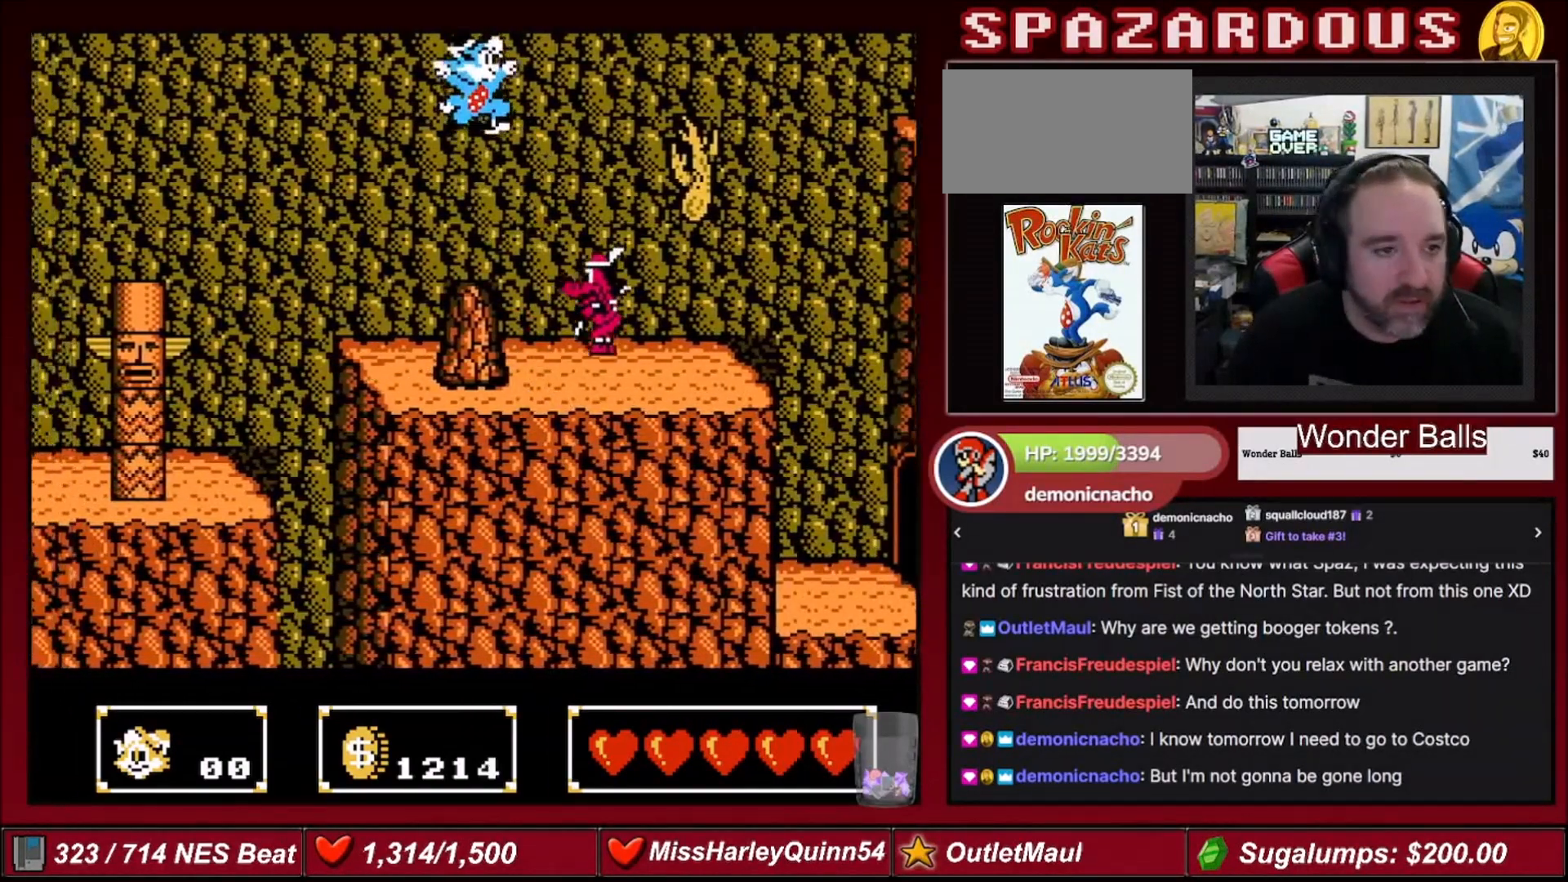
{"buttons": ["DPAD_RIGHT"], "events": [[67, "DPAD_DOWN", "up"], [67, "DPAD_RIGHT", "down"], [100, "A", "up"], [100, "B", "up"]]}
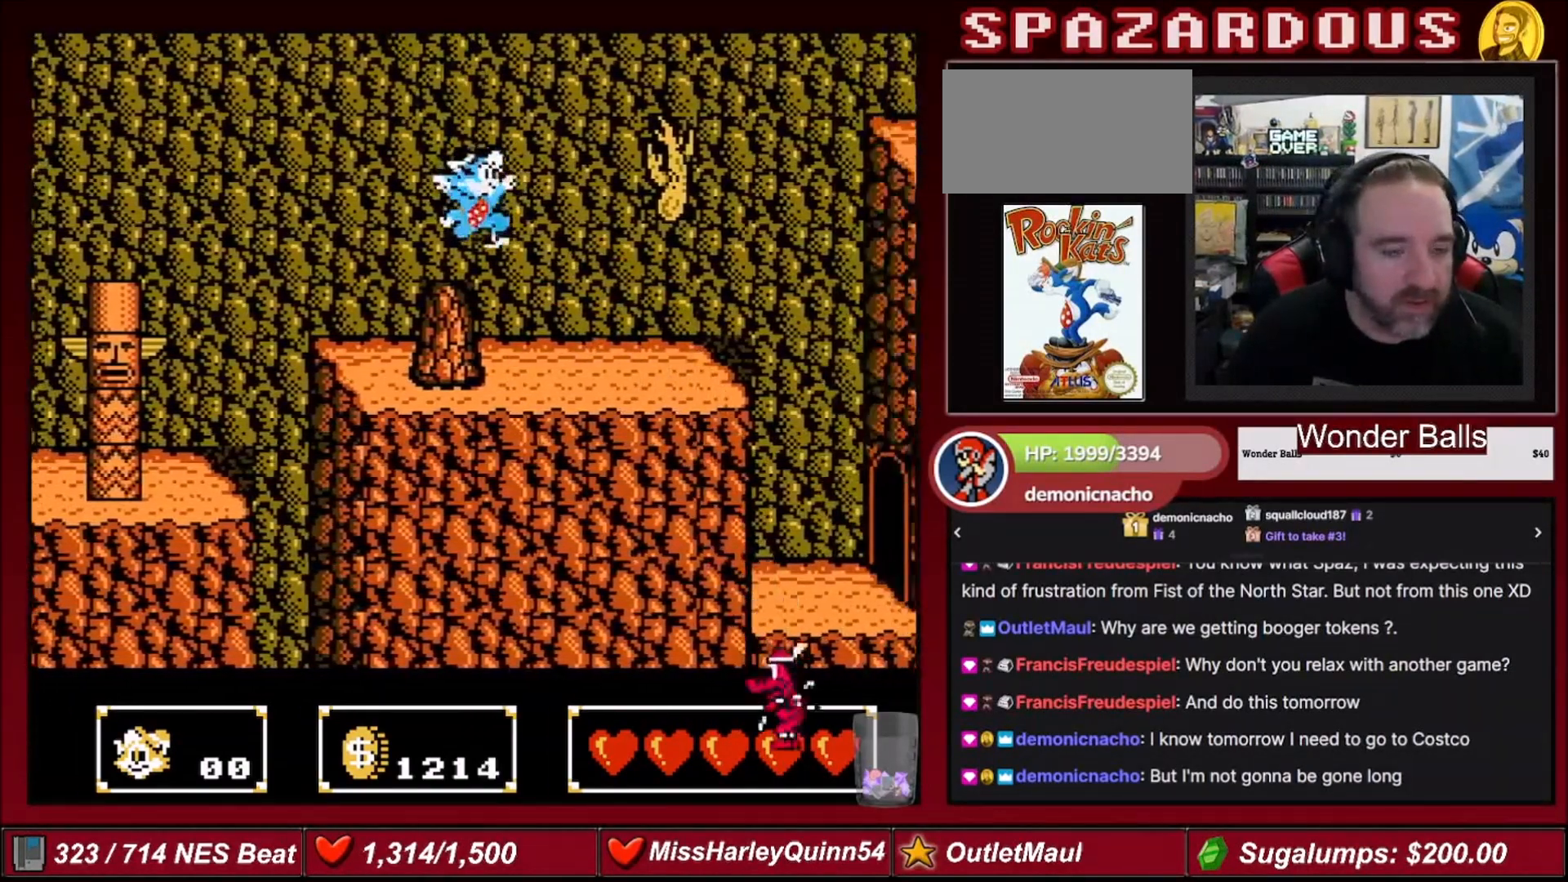
{"buttons": ["DPAD_RIGHT"], "events": []}
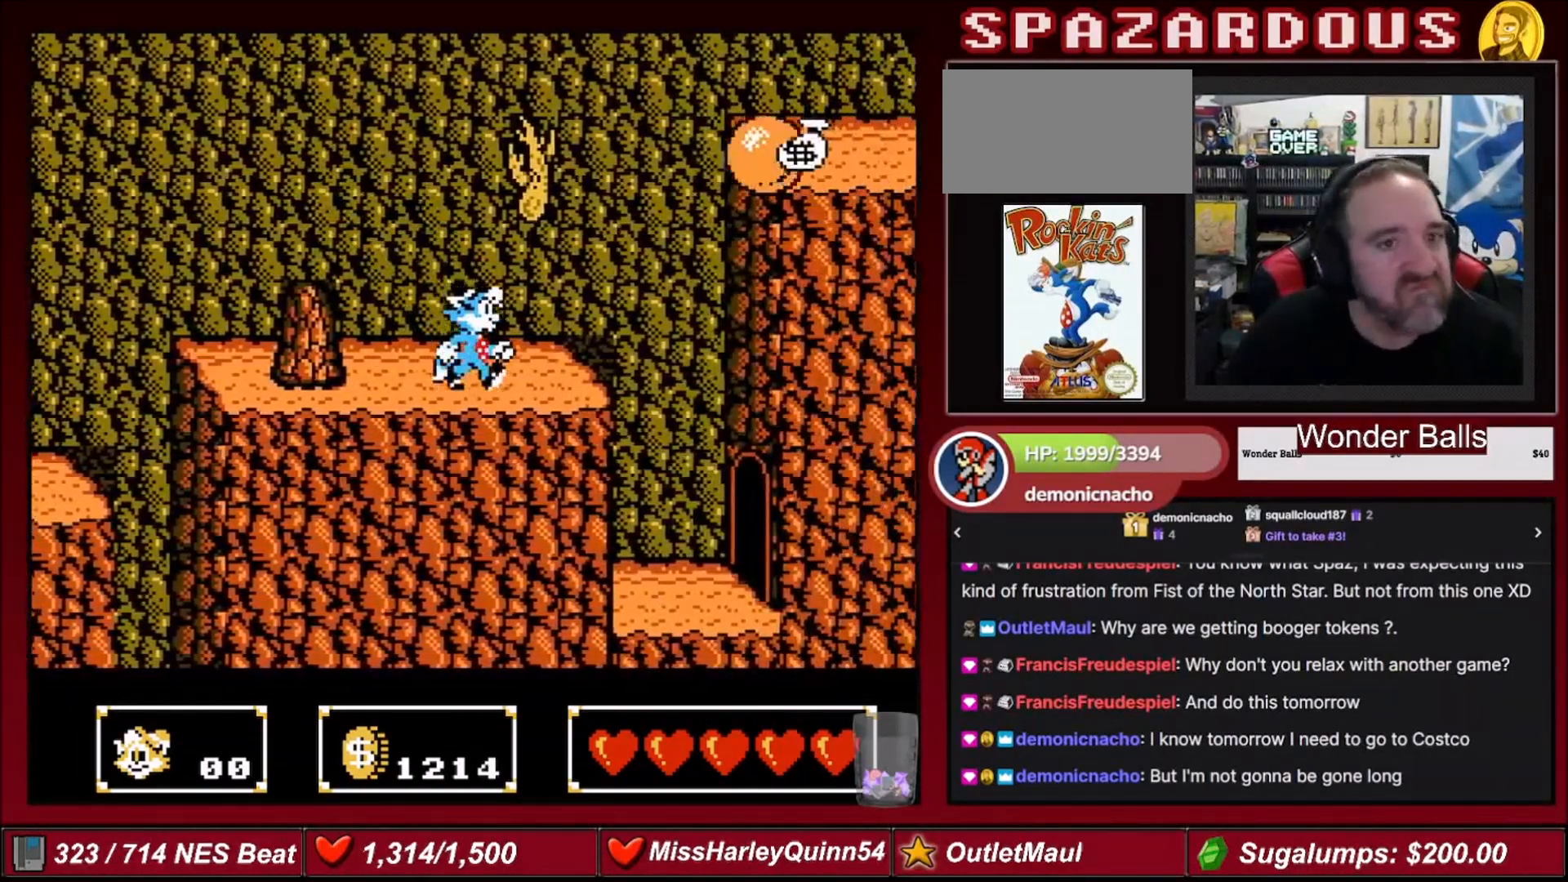
{"buttons": ["DPAD_RIGHT"], "events": [[200, "DPAD_RIGHT", "up"], [267, "DPAD_LEFT", "down"], [300, "A", "down"], [367, "DPAD_LEFT", "up"], [367, "DPAD_UP", "down"], [400, "A", "up"], [400, "DPAD_UP", "up"], [467, "DPAD_RIGHT", "down"]]}
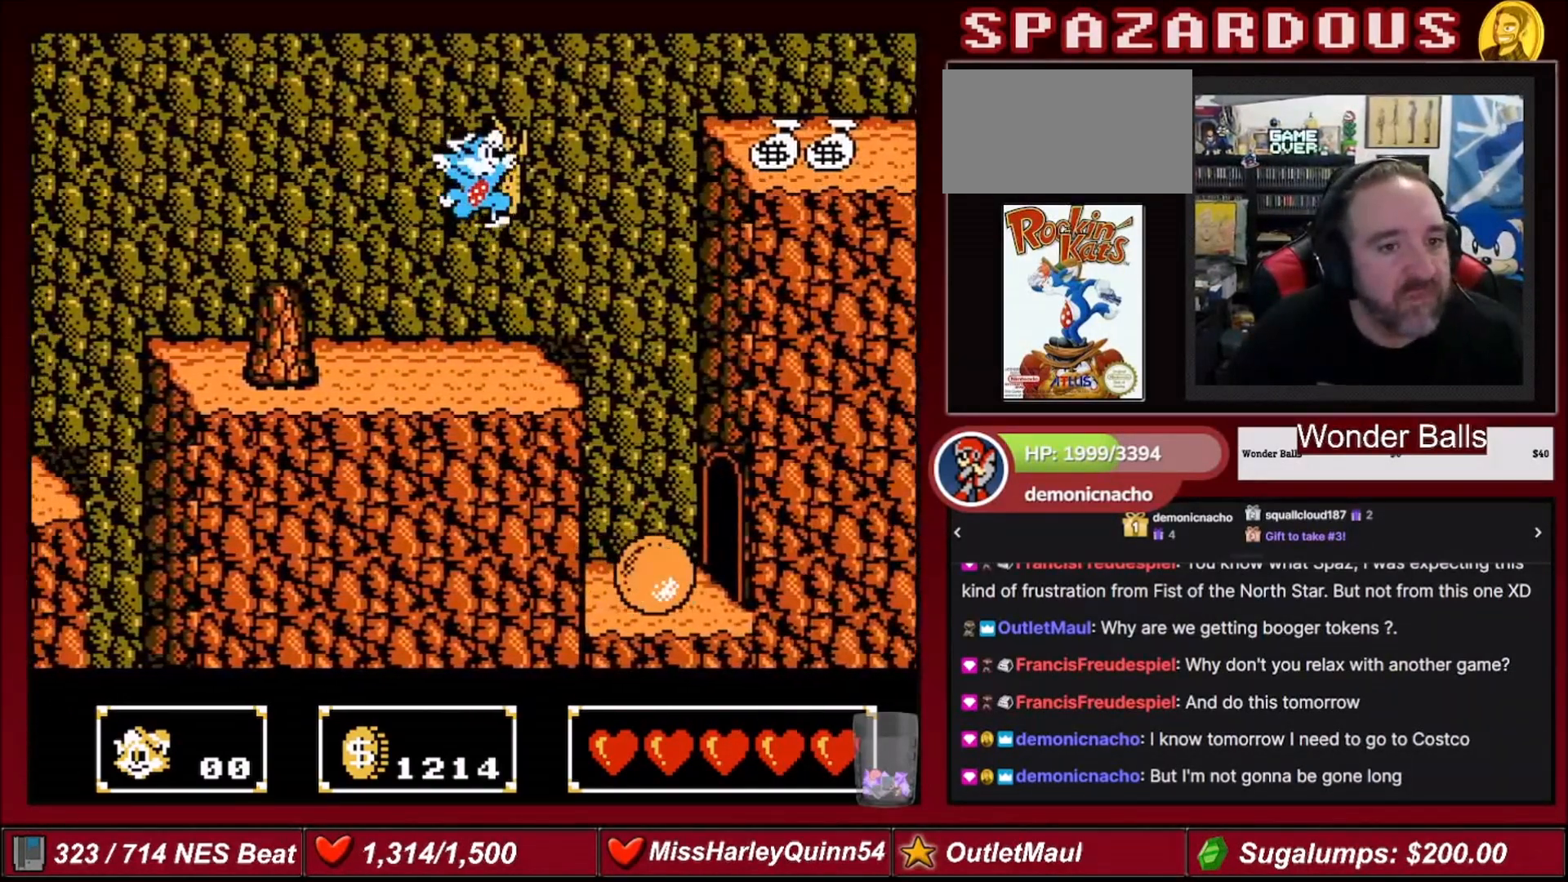
{"buttons": [], "events": [[133, "DPAD_RIGHT", "up"]]}
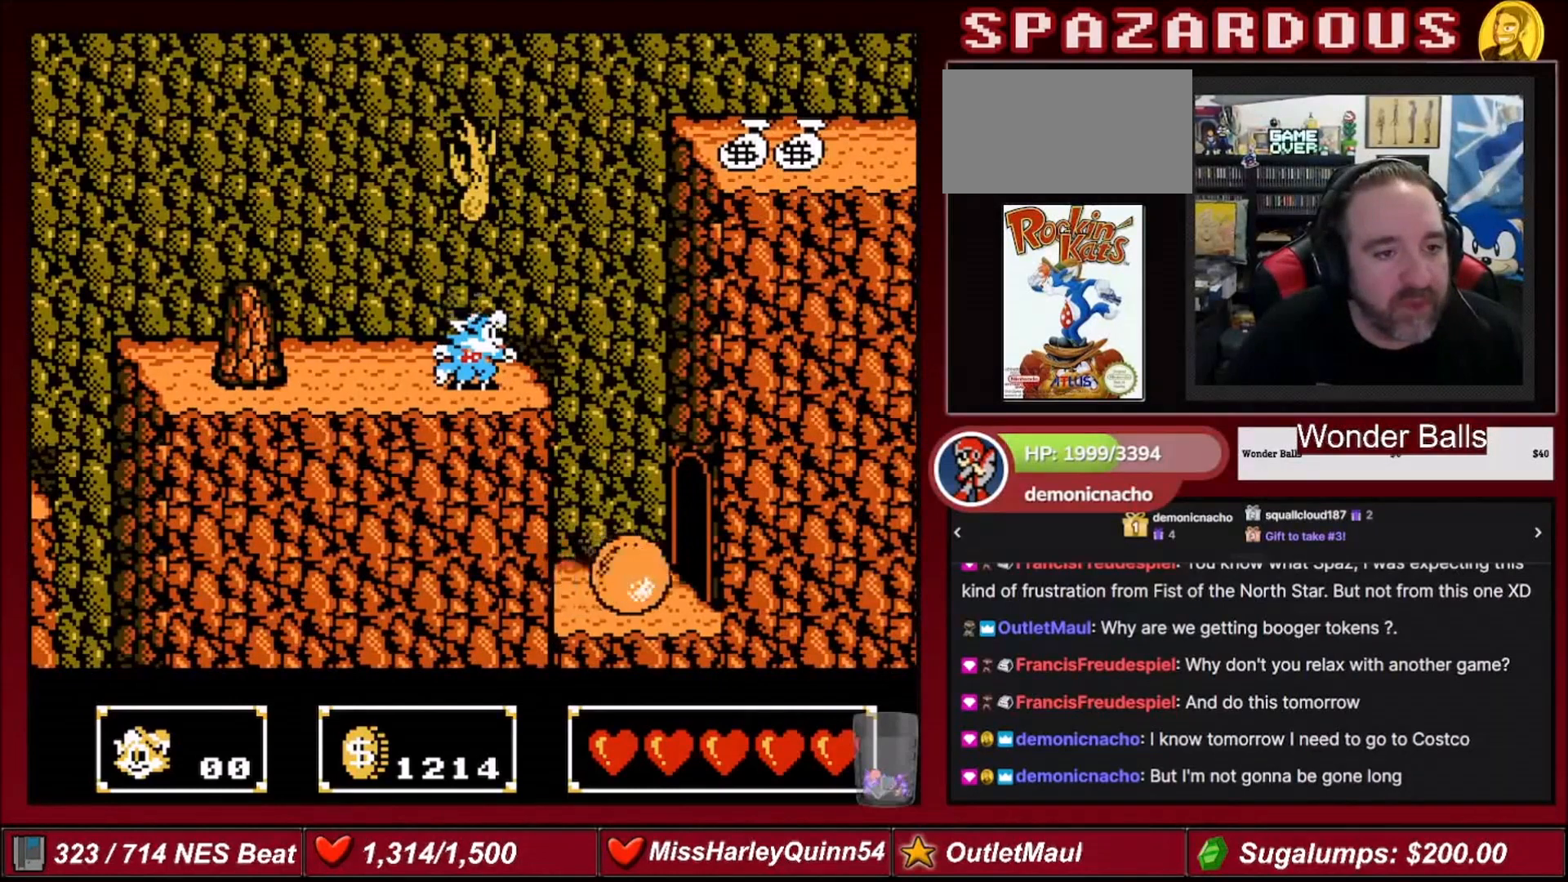
{"buttons": ["DPAD_DOWN"], "events": [[33, "A", "down"], [33, "DPAD_RIGHT", "down"], [200, "A", "up"], [234, "DPAD_RIGHT", "up"], [367, "DPAD_DOWN", "down"]]}
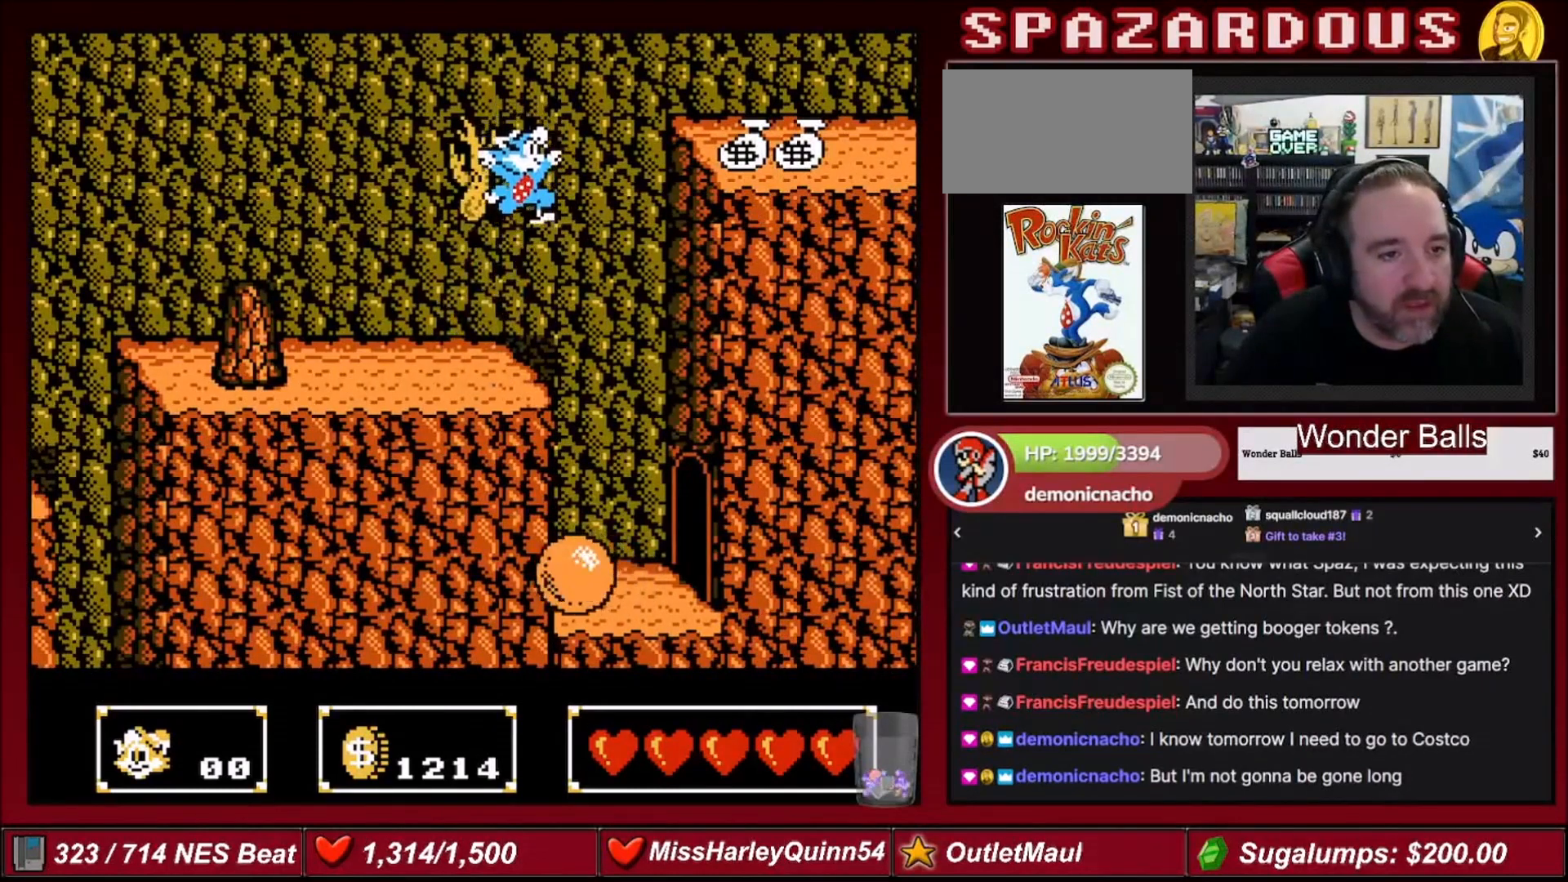
{"buttons": ["B", "DPAD_DOWN", "DPAD_RIGHT"], "events": [[66, "B", "down"], [267, "DPAD_RIGHT", "down"]]}
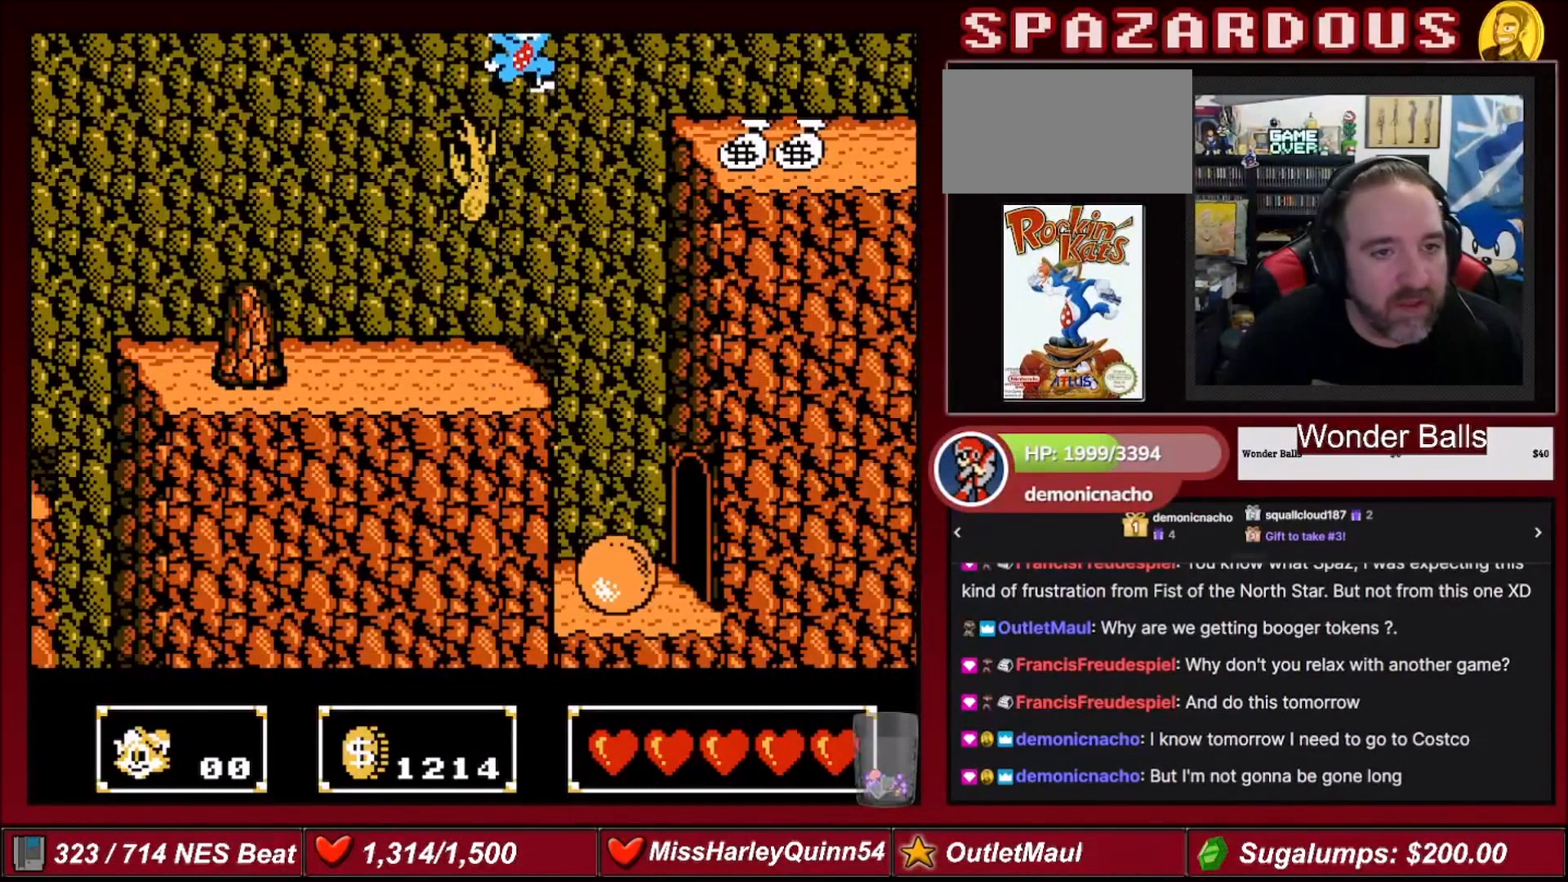
{"buttons": ["A", "DPAD_RIGHT"], "events": [[200, "B", "up"], [267, "DPAD_DOWN", "up"], [334, "DPAD_UP", "down"], [367, "DPAD_RIGHT", "up"], [434, "DPAD_RIGHT", "down"], [434, "DPAD_UP", "up"], [501, "A", "down"]]}
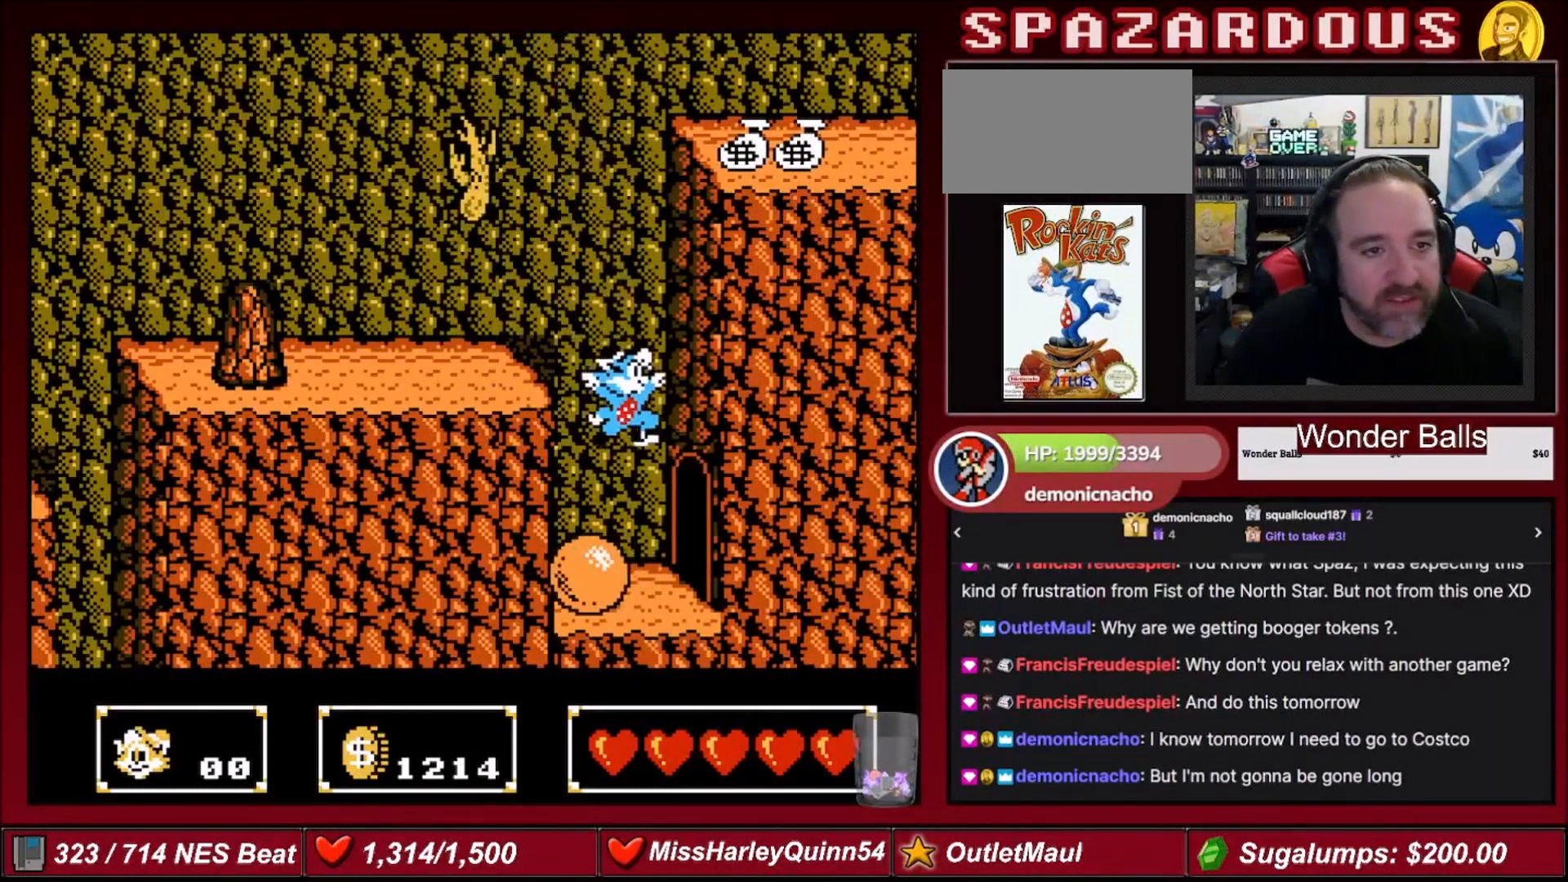
{"buttons": [], "events": [[66, "DPAD_DOWN", "down"], [100, "B", "down"], [166, "DPAD_RIGHT", "up"], [267, "DPAD_RIGHT", "down"], [333, "DPAD_DOWN", "up"], [433, "A", "up"], [433, "B", "up"], [500, "DPAD_RIGHT", "up"]]}
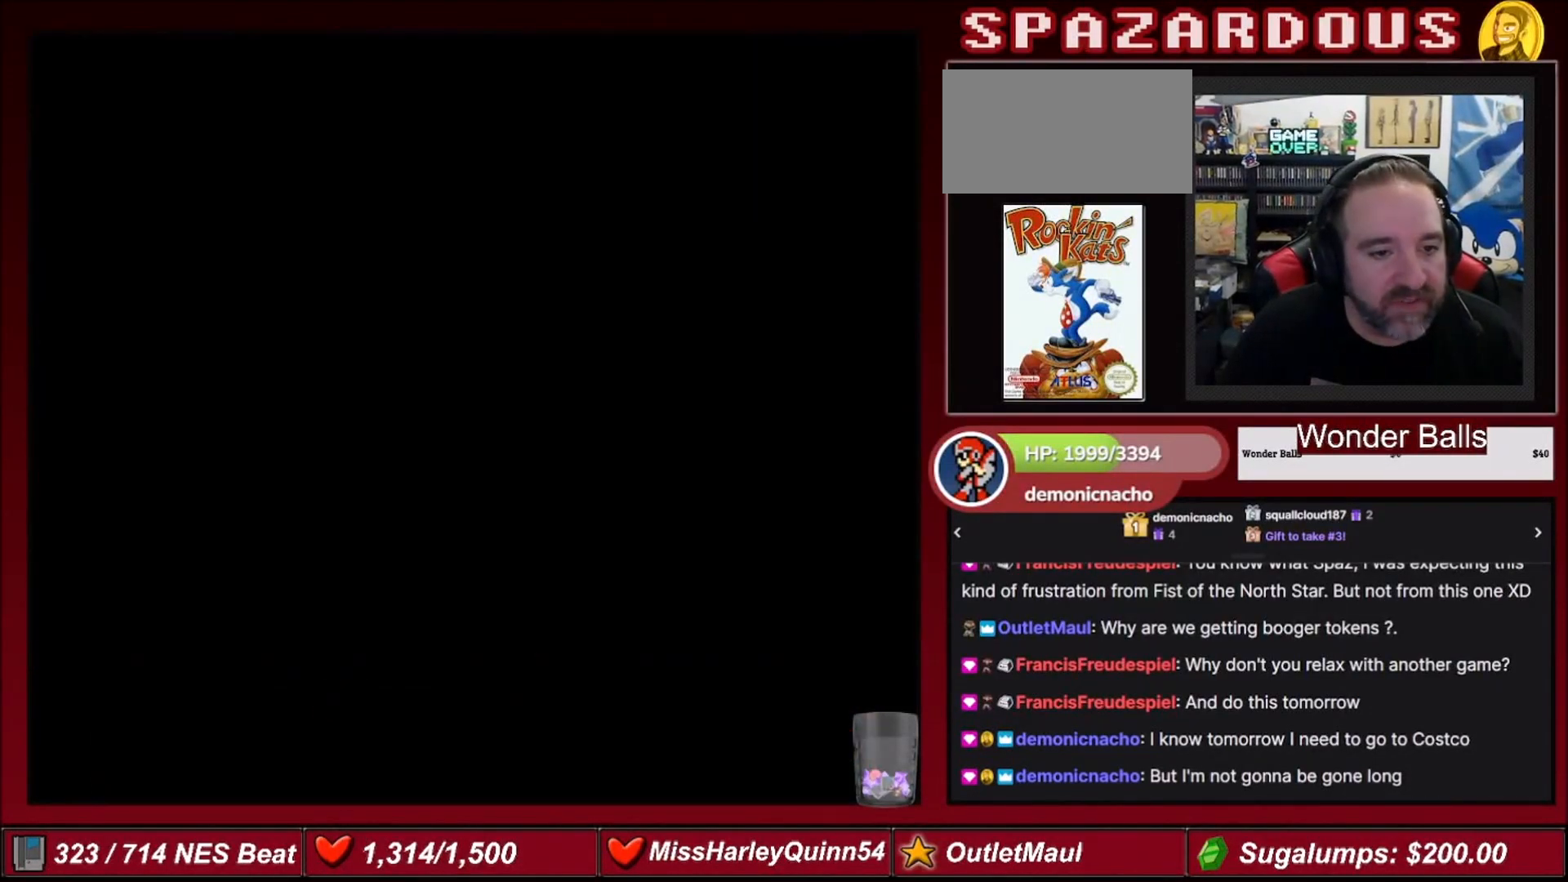
{"buttons": [], "events": []}
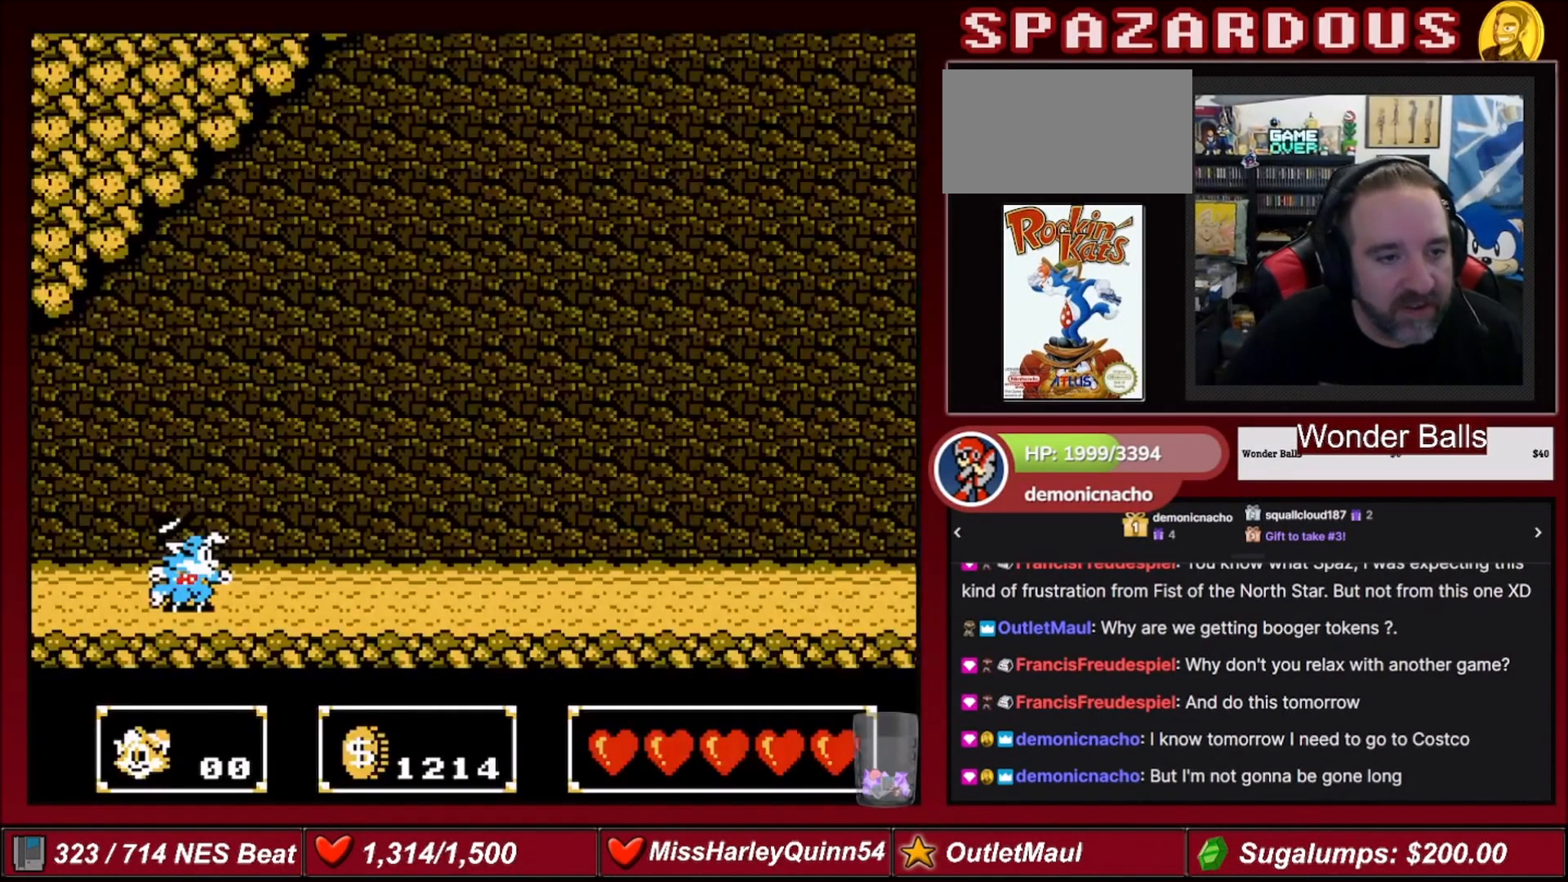
{"buttons": ["DPAD_RIGHT"], "events": [[333, "DPAD_RIGHT", "down"]]}